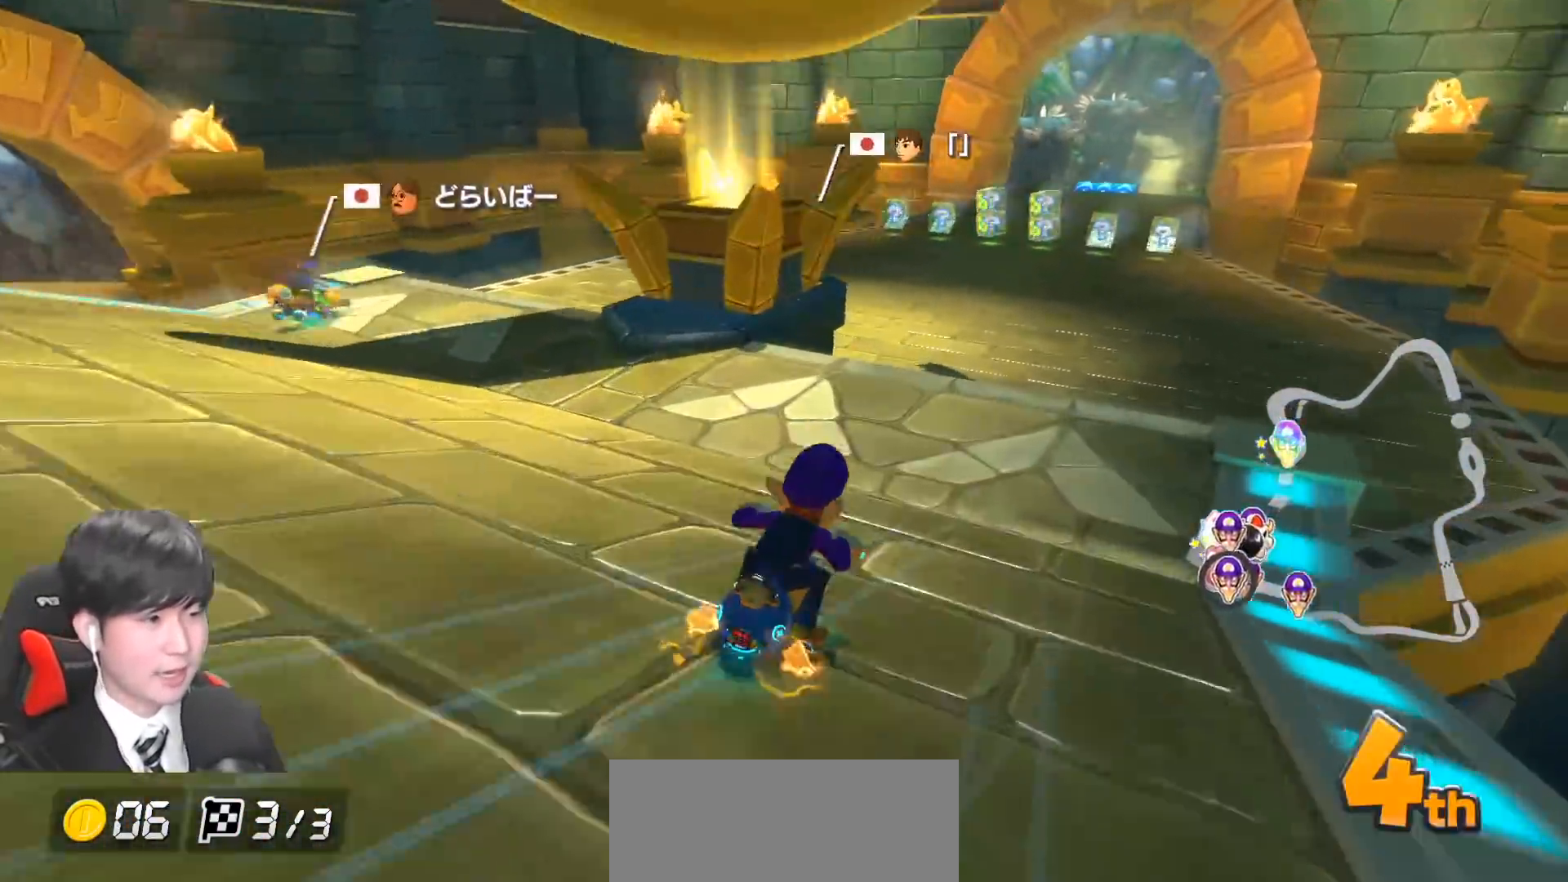
Gameplay with a controller (Nintendo layout); each line is a JSON object with the inputs held at the frame after it. "events" lists button and stick changes between this image and that frame as [ms after this image, input, new state], when the widget could be followed in between. Not read: DPAD_DOWN DPAD_LEFT DPAD_RIGHT L2 L3 R2 R3 right_stick.
{"buttons": ["A"], "left_stick": "center", "events": [[117, "R1", "down"], [300, "R1", "up"]]}
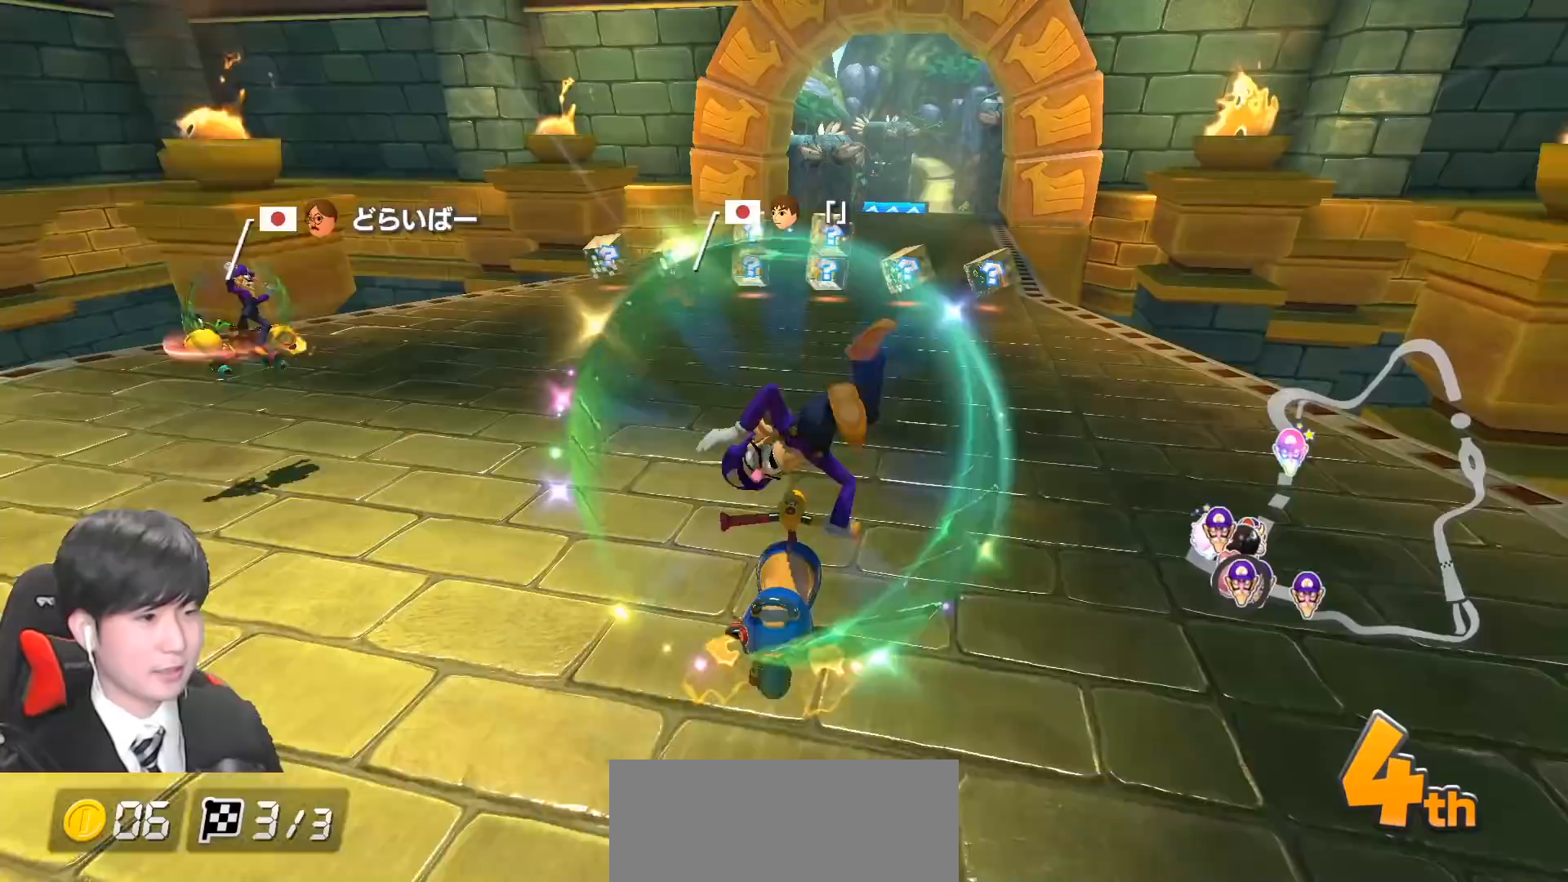
{"buttons": ["A"], "left_stick": "left", "events": [[200, "left_stick", "right"], [267, "left_stick", "center"], [350, "left_stick", "left"]]}
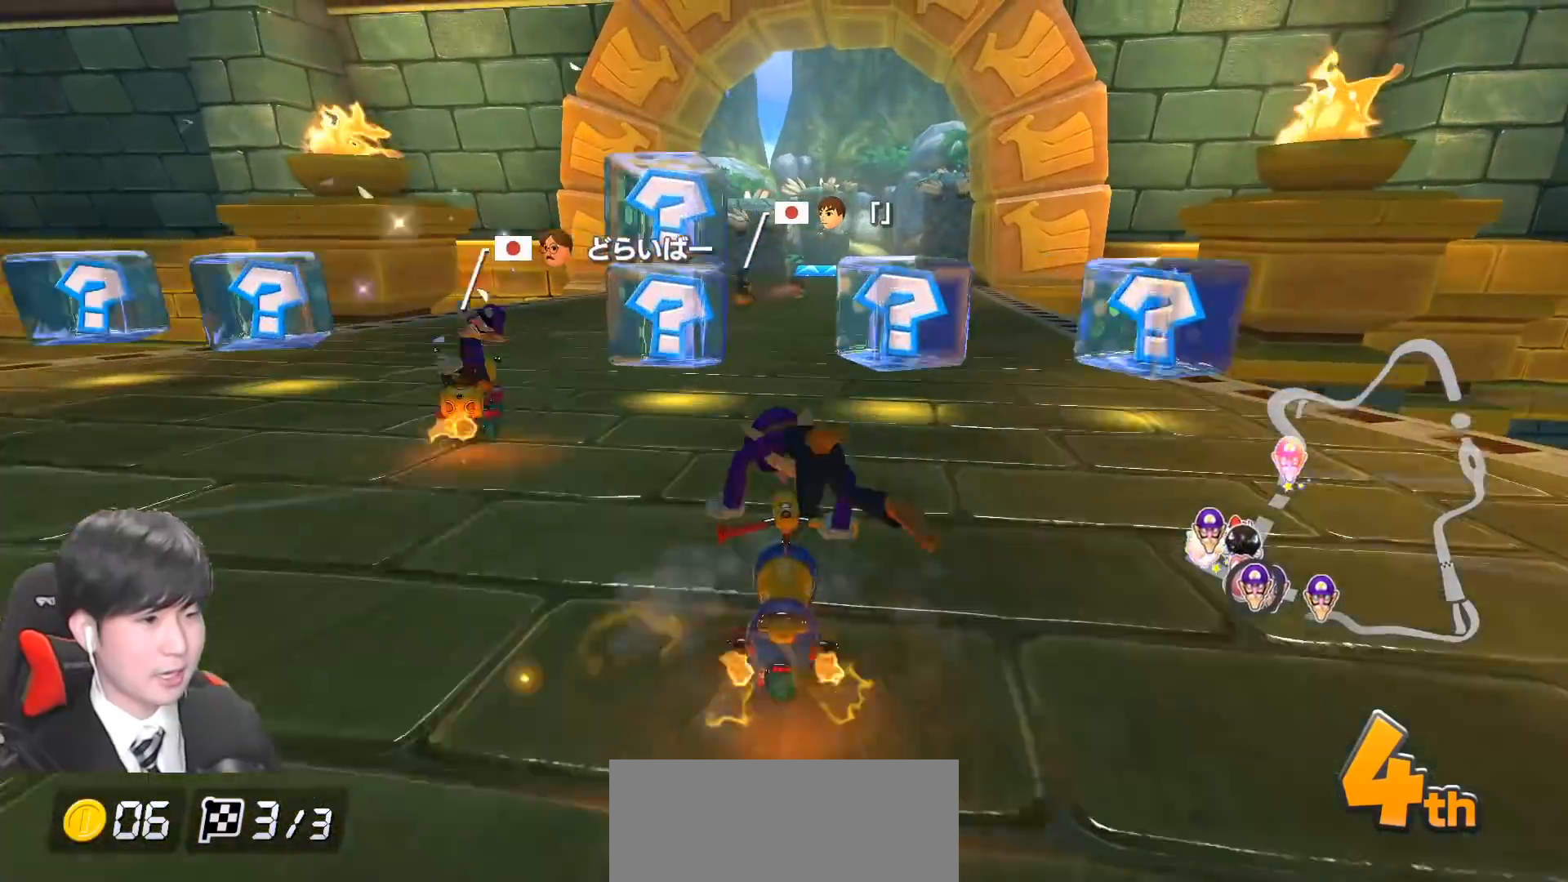
{"buttons": ["A"], "left_stick": "center", "events": [[133, "left_stick", "right"], [500, "left_stick", "center"]]}
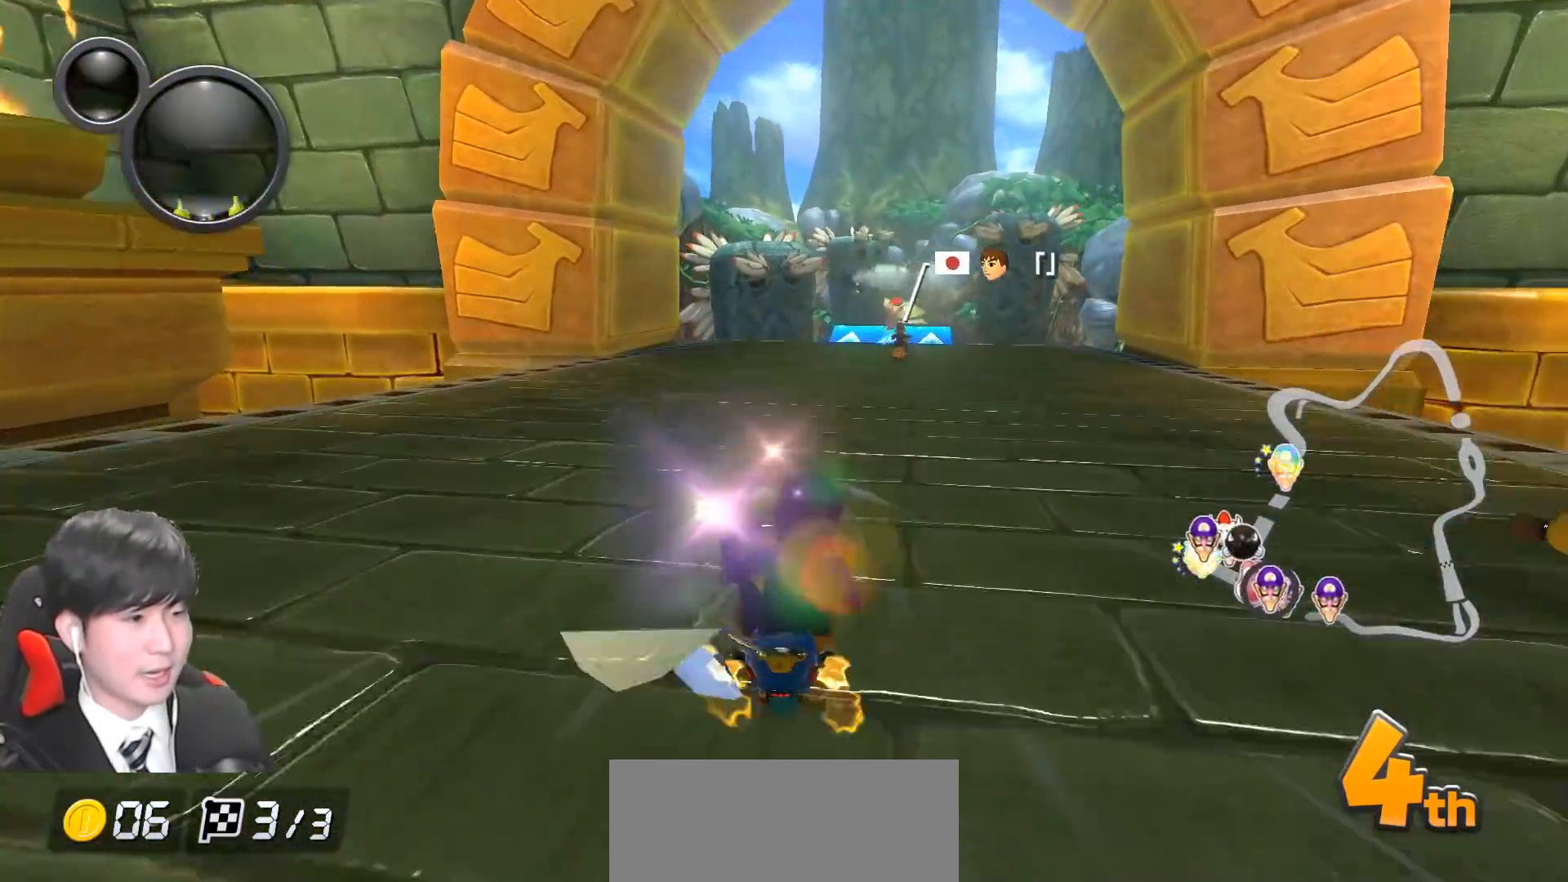
{"buttons": ["A"], "left_stick": "center", "events": [[217, "X", "down"], [367, "X", "up"]]}
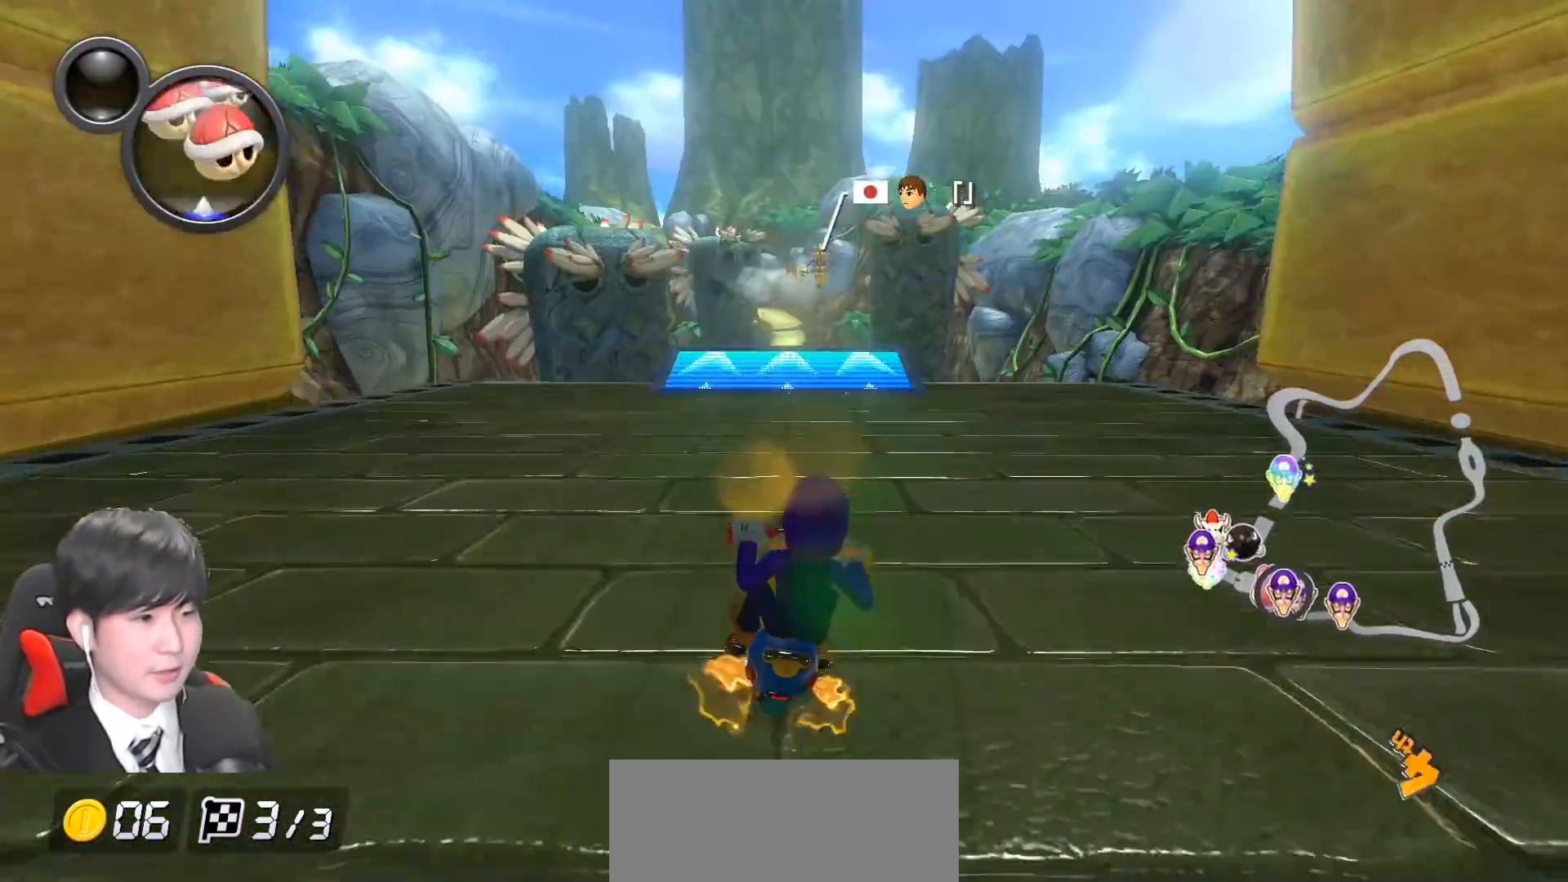
{"buttons": ["A", "R1"], "left_stick": "up", "events": [[183, "L1", "down"], [233, "left_stick", "up"], [300, "L1", "up"], [383, "R1", "down"]]}
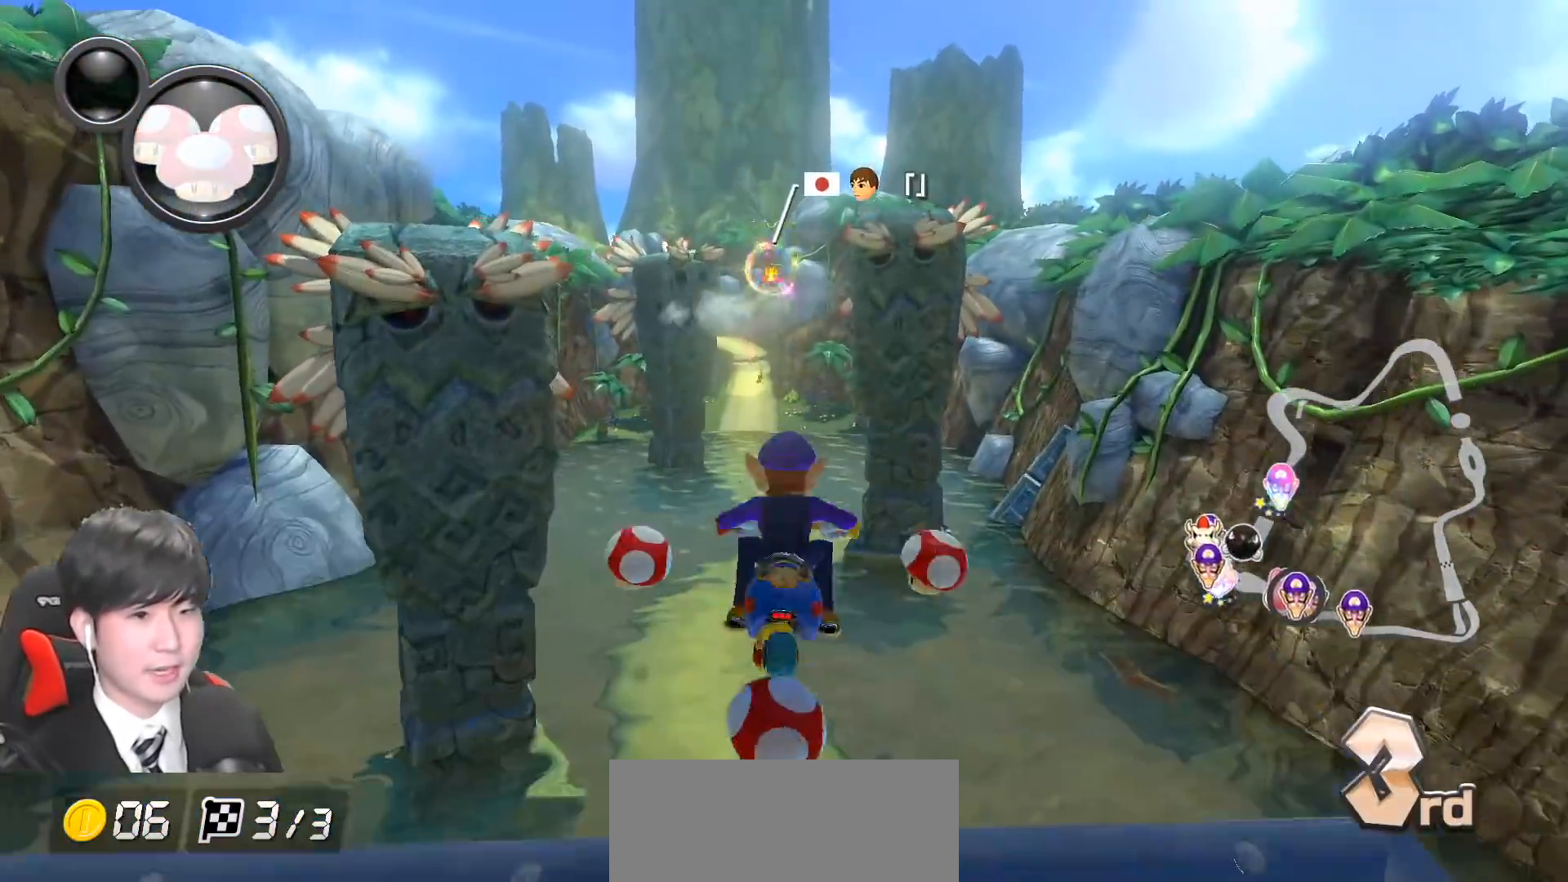
{"buttons": ["A"], "left_stick": "up", "events": [[167, "R1", "up"], [217, "X", "down"], [383, "X", "up"]]}
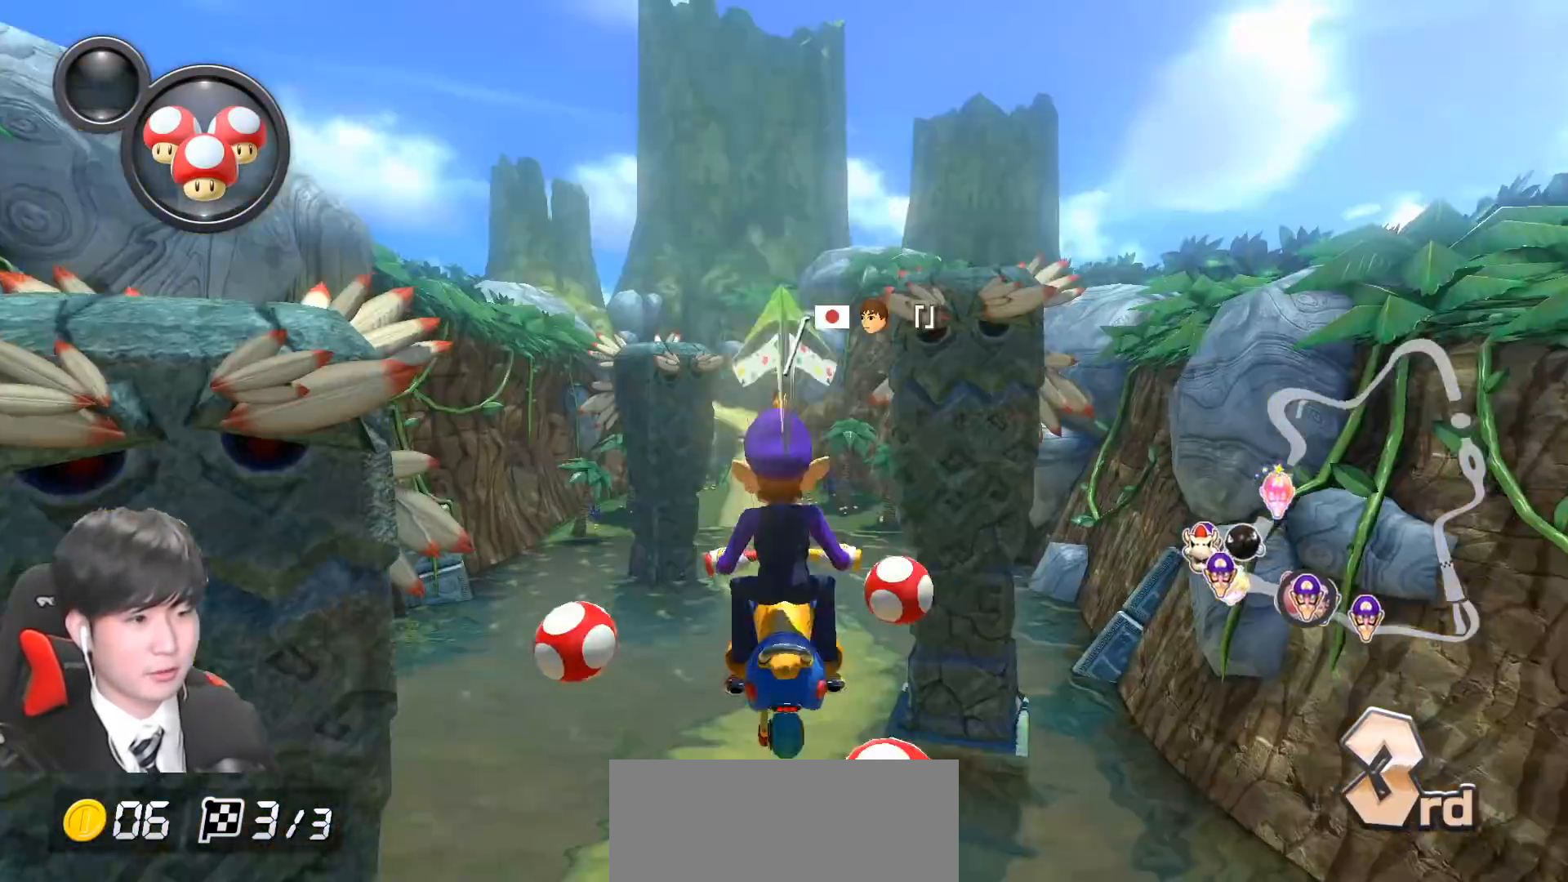
{"buttons": ["A"], "left_stick": "up", "events": []}
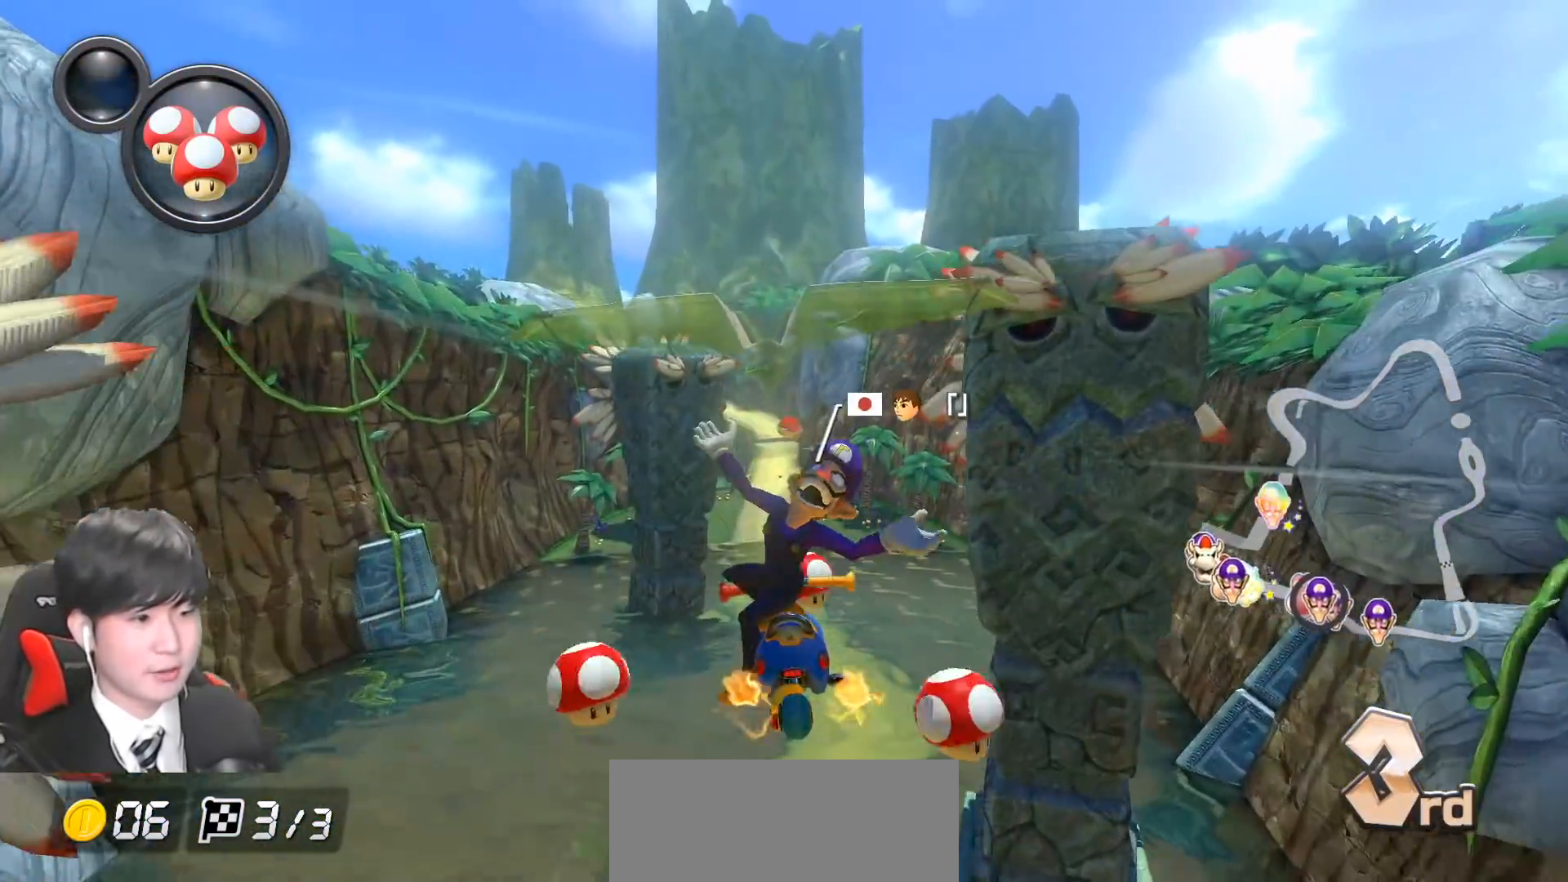
{"buttons": ["A", "L1"], "left_stick": "center", "events": [[300, "left_stick", "center"], [400, "L1", "down"]]}
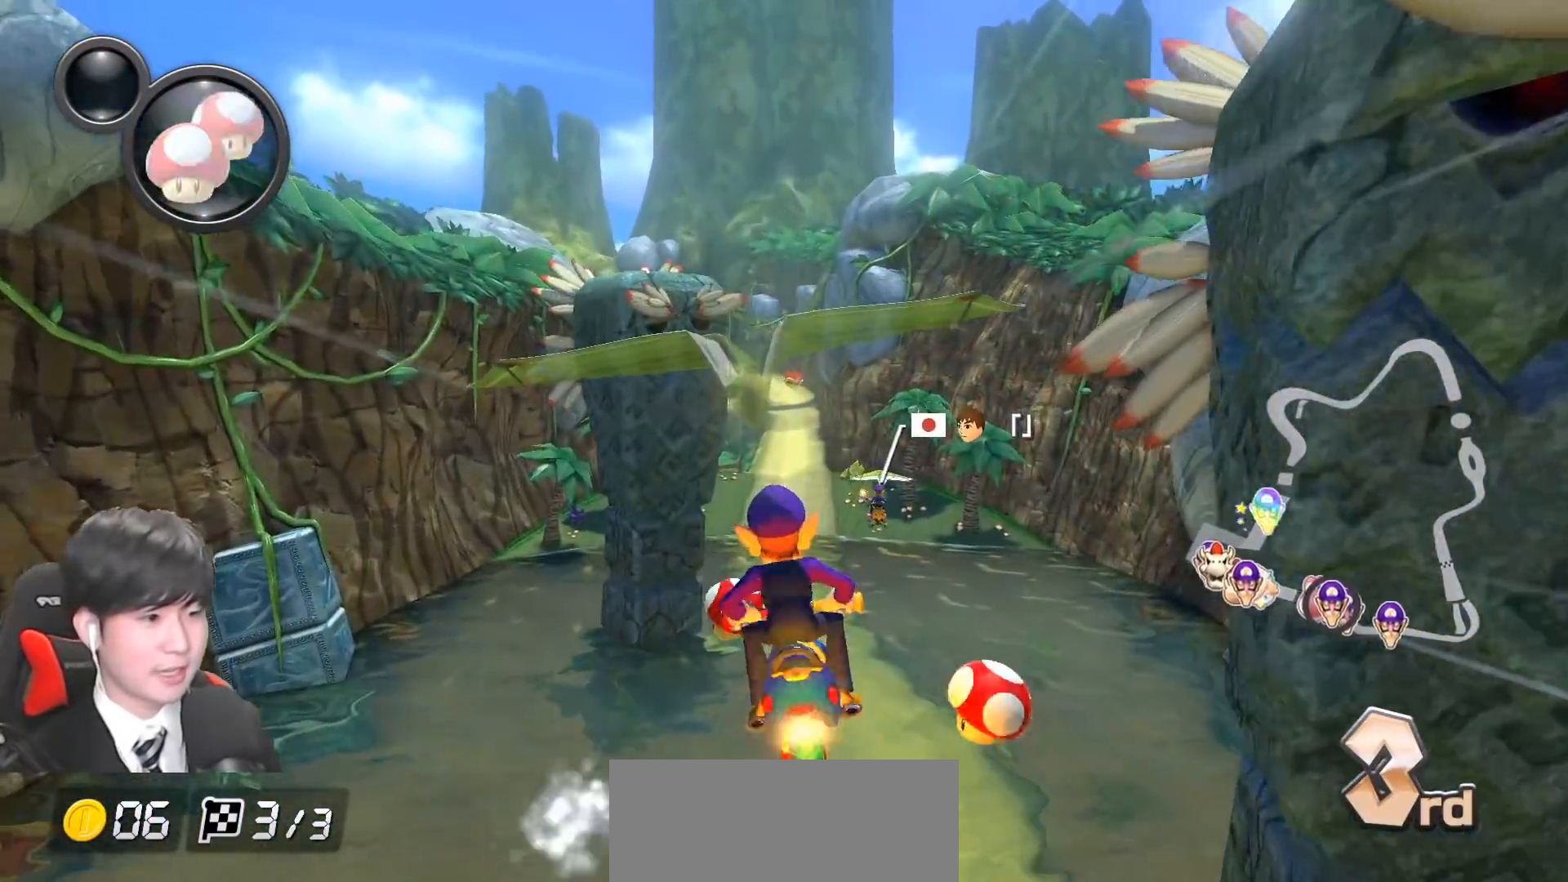
{"buttons": ["A"], "left_stick": "center", "events": [[33, "L1", "up"]]}
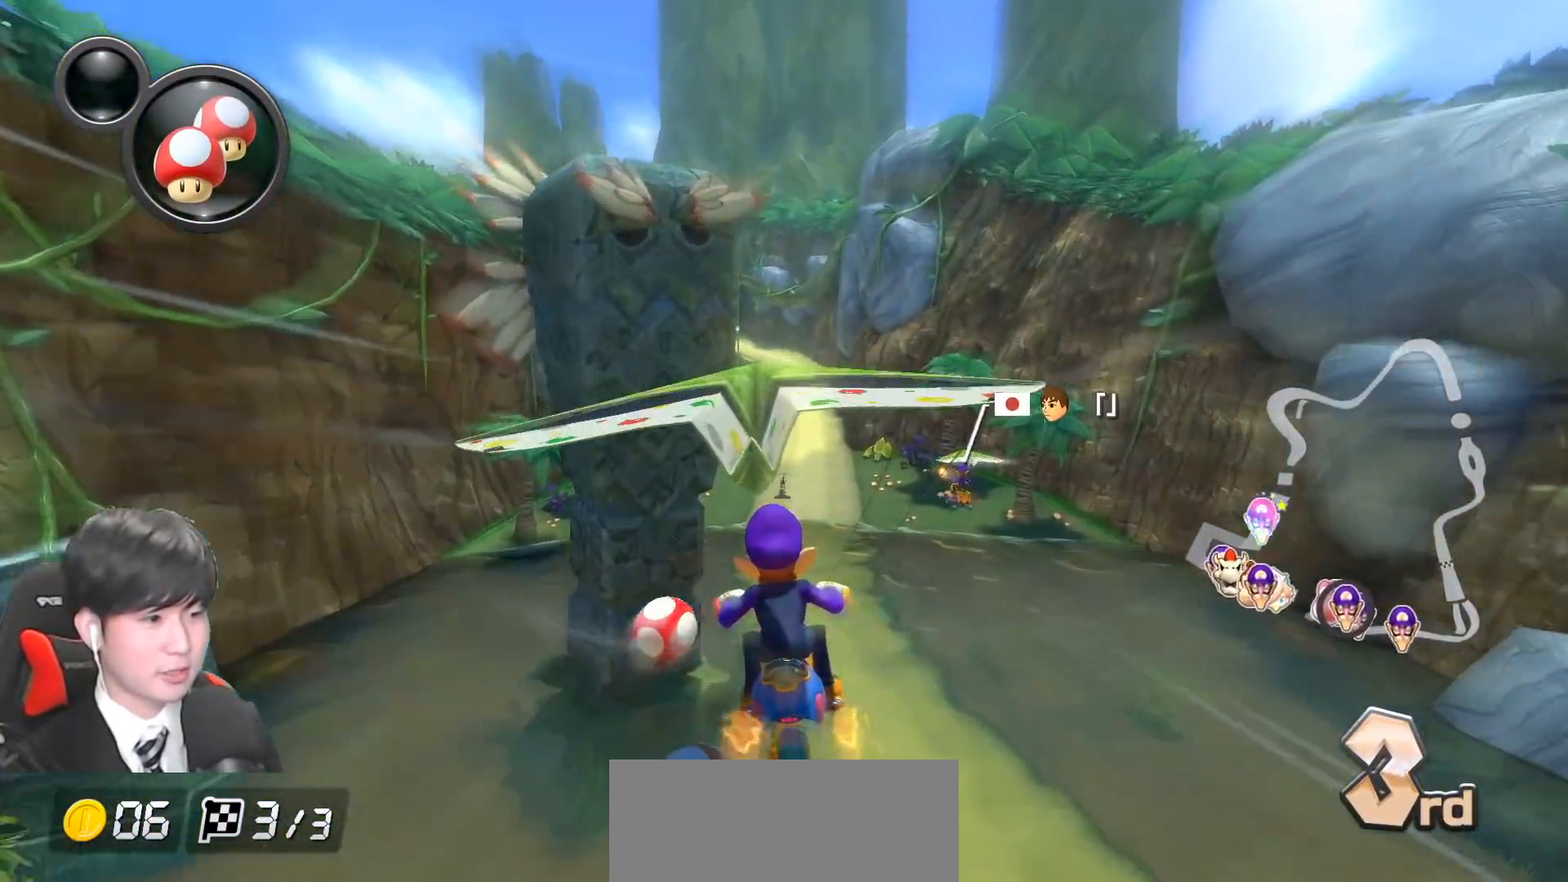
{"buttons": ["A"], "left_stick": "center", "events": []}
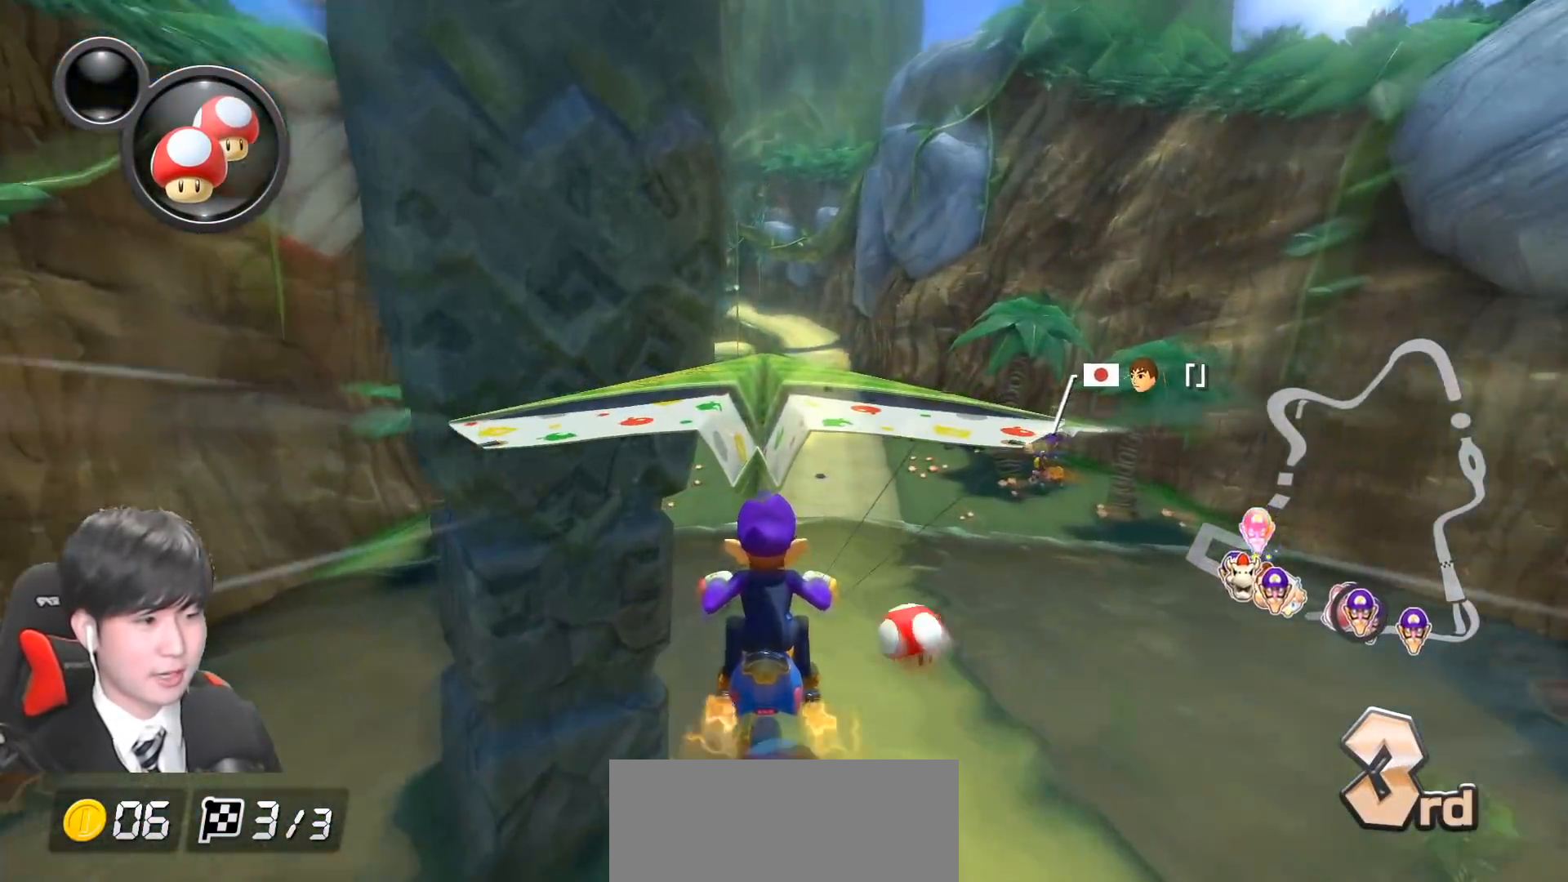
{"buttons": ["A"], "left_stick": "center", "events": []}
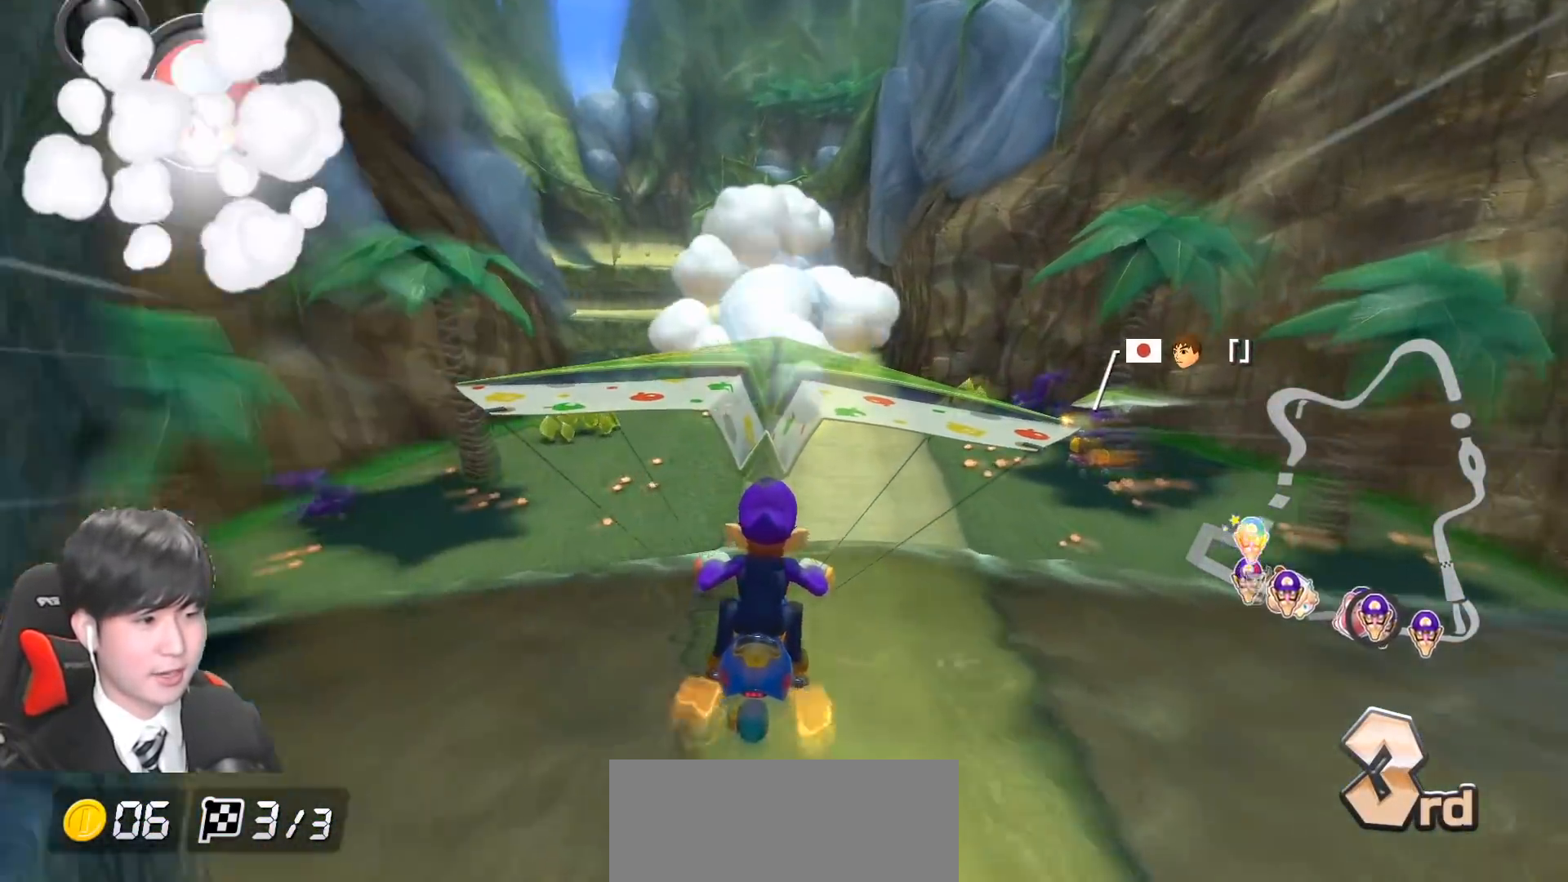
{"buttons": ["A"], "left_stick": "center", "events": [[50, "L1", "down"], [200, "L1", "up"], [250, "X", "down"], [350, "X", "up"]]}
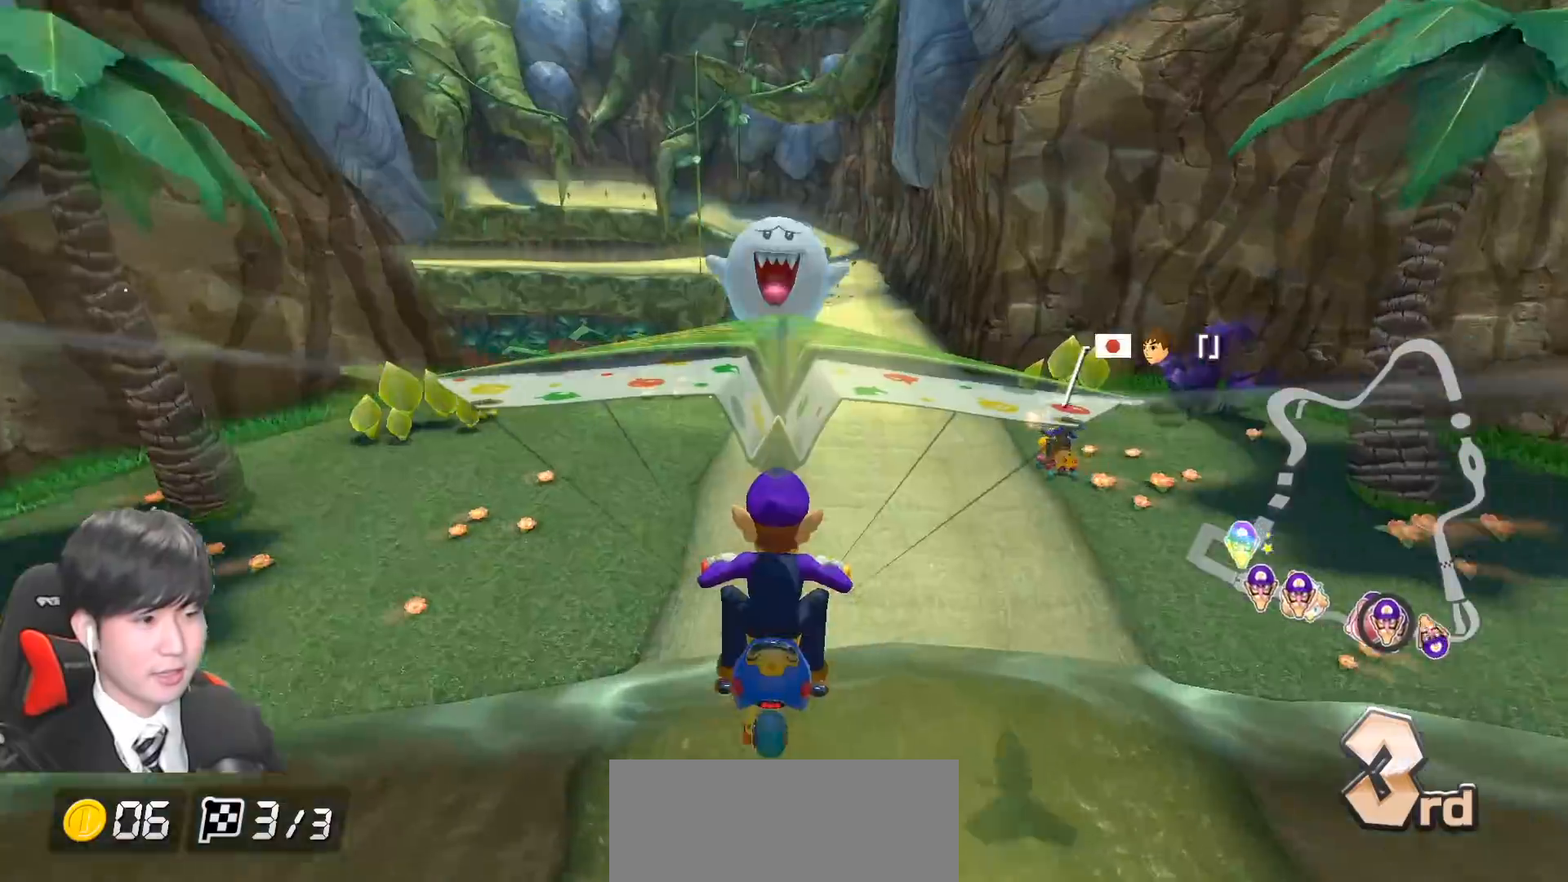
{"buttons": ["A"], "left_stick": "up", "events": [[350, "left_stick", "up"]]}
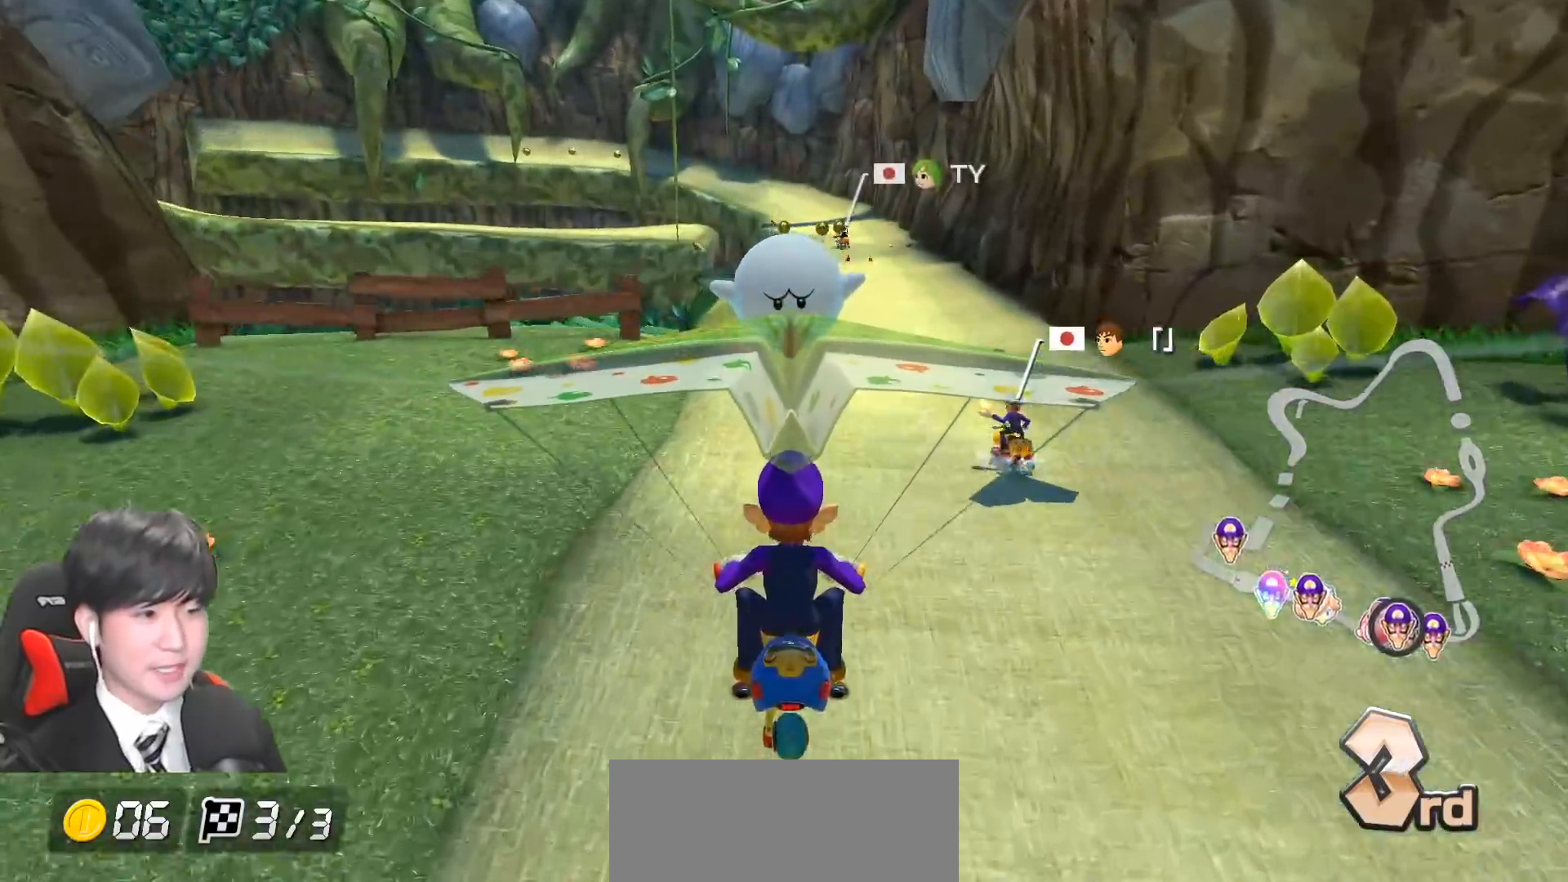
{"buttons": ["A", "R1"], "left_stick": "up-left", "events": [[83, "left_stick", "center"], [183, "R1", "down"], [250, "left_stick", "up-left"]]}
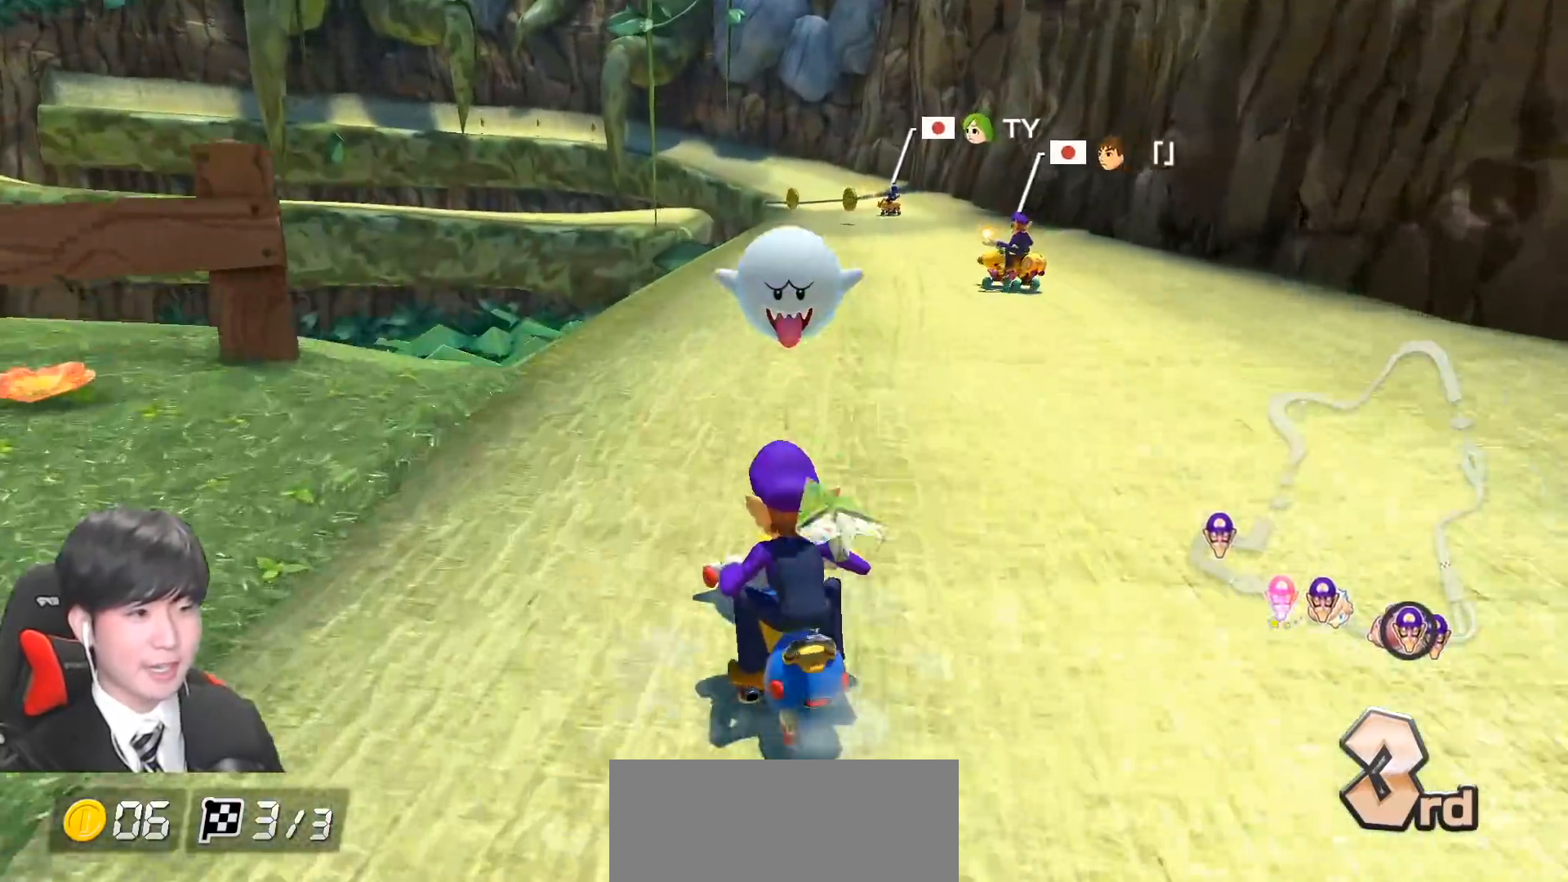
{"buttons": ["A", "R1"], "left_stick": "right", "events": [[233, "left_stick", "right"]]}
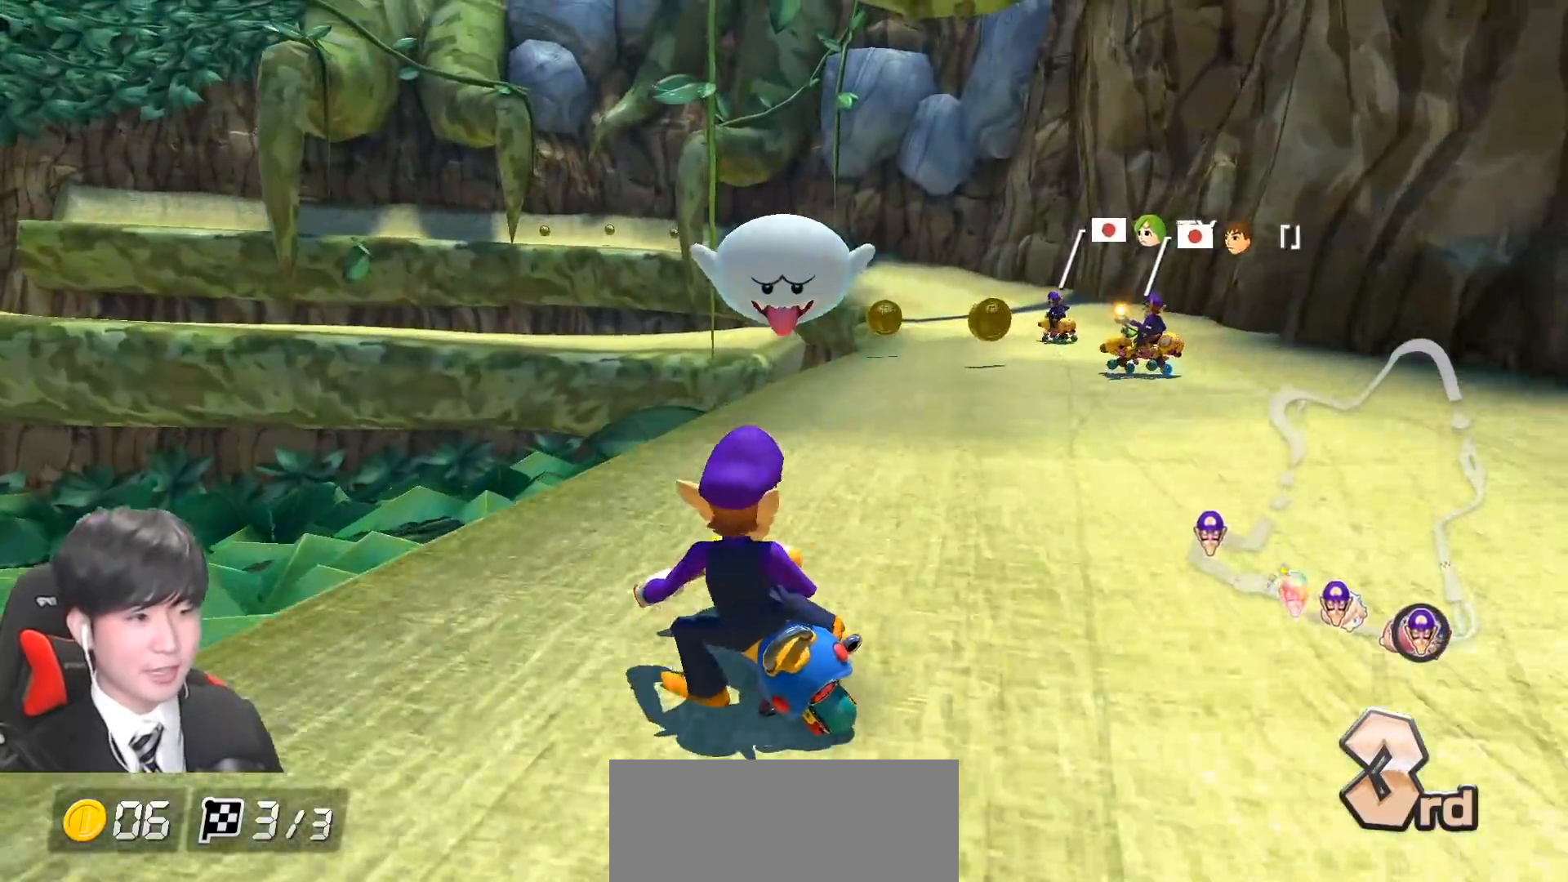
{"buttons": ["A", "R1"], "left_stick": "right", "events": [[33, "left_stick", "center"], [100, "left_stick", "right"]]}
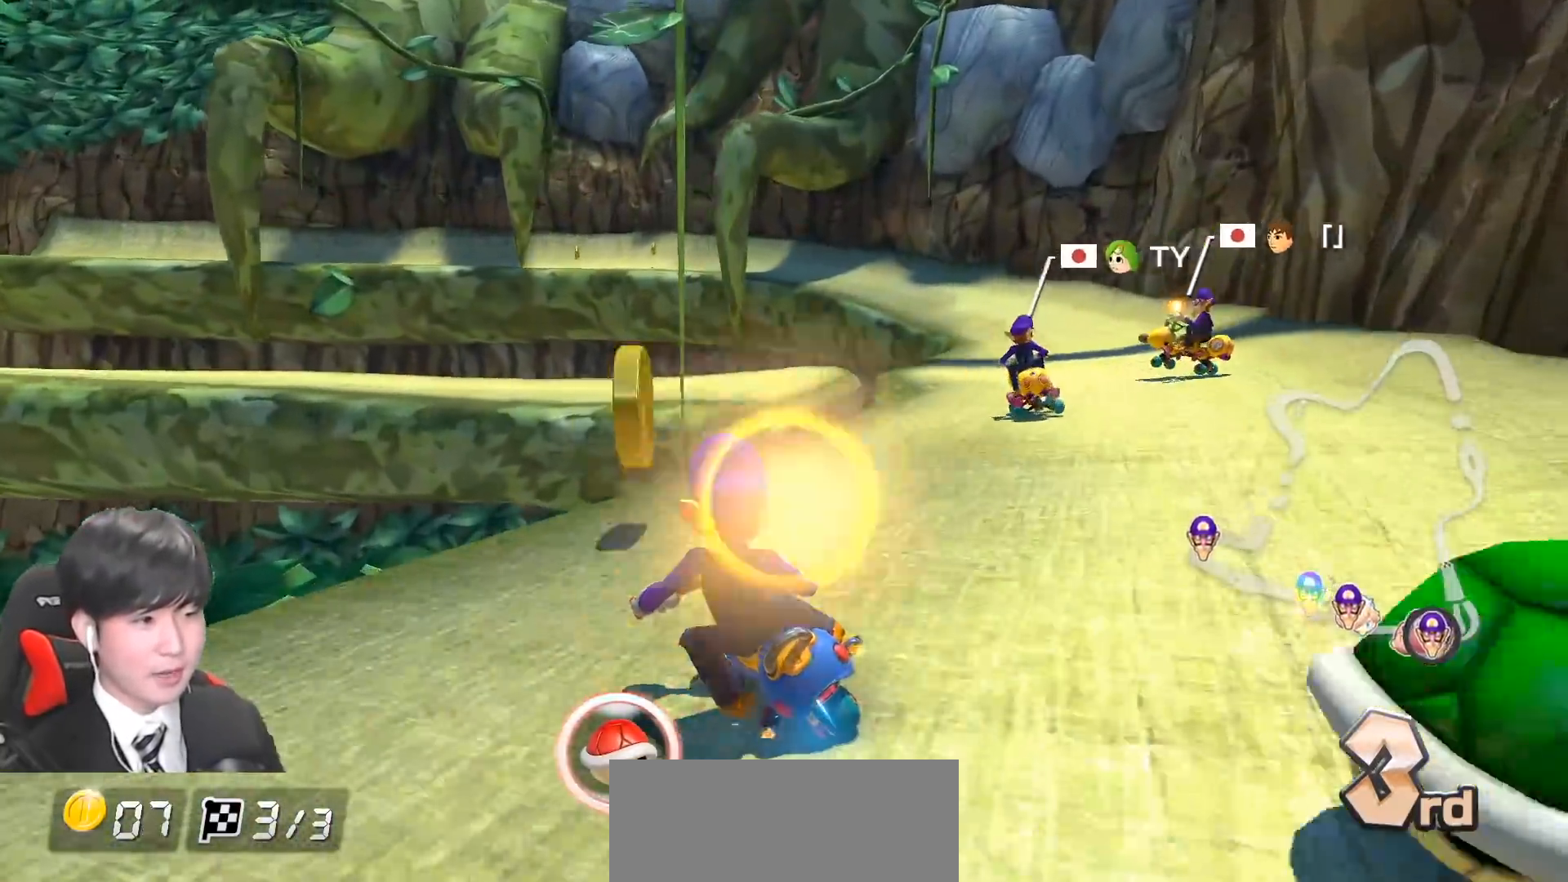
{"buttons": ["A", "R1"], "left_stick": "up-left", "events": [[83, "left_stick", "up-left"], [300, "X", "down"], [400, "X", "up"]]}
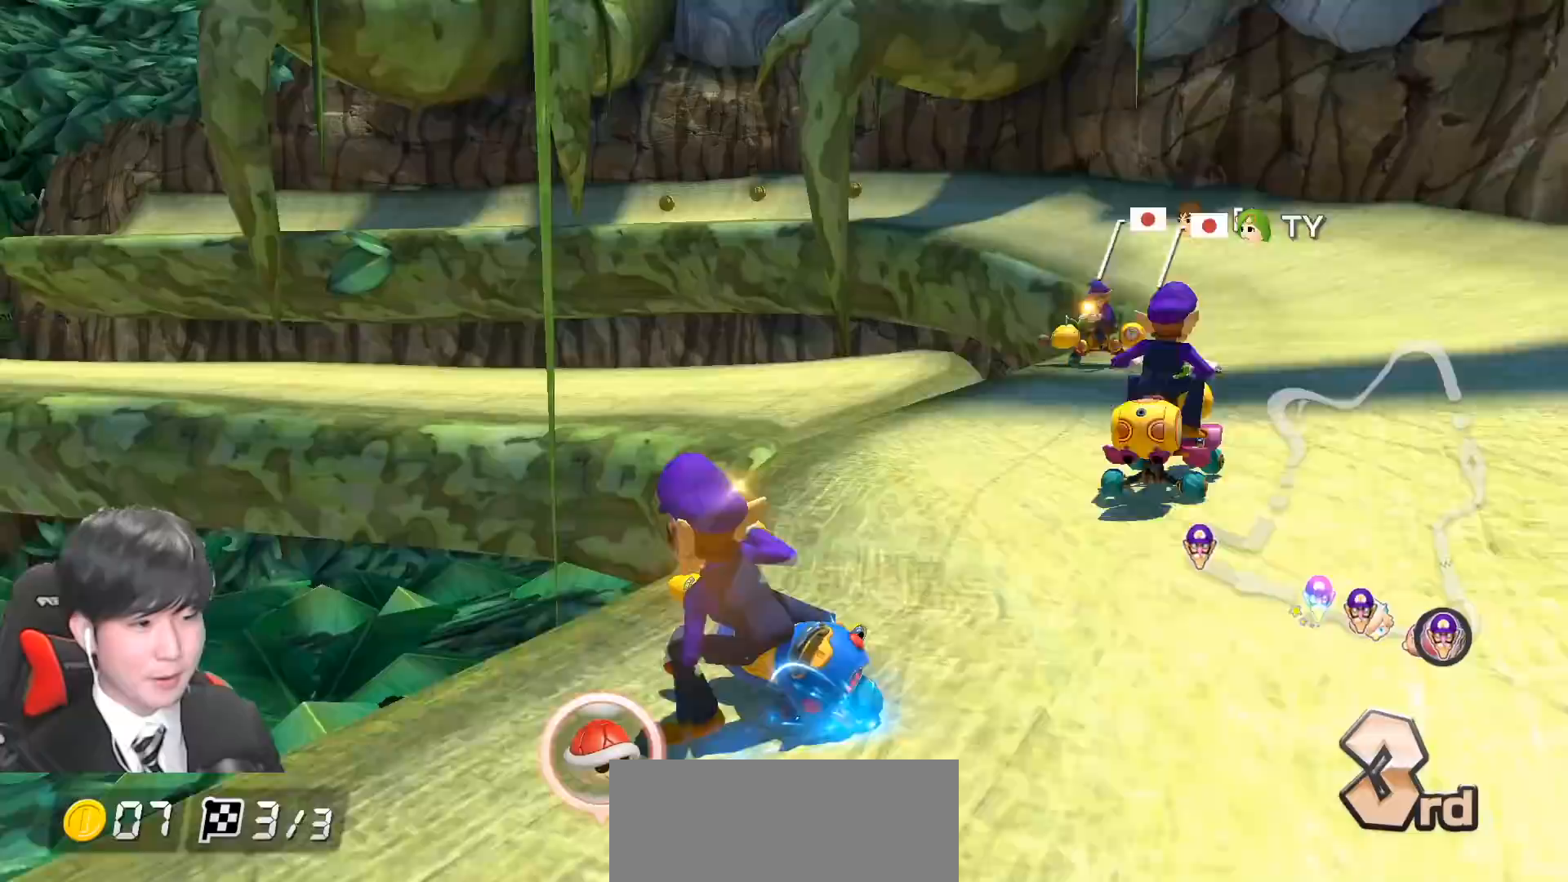
{"buttons": ["A", "R1"], "left_stick": "up-left", "events": []}
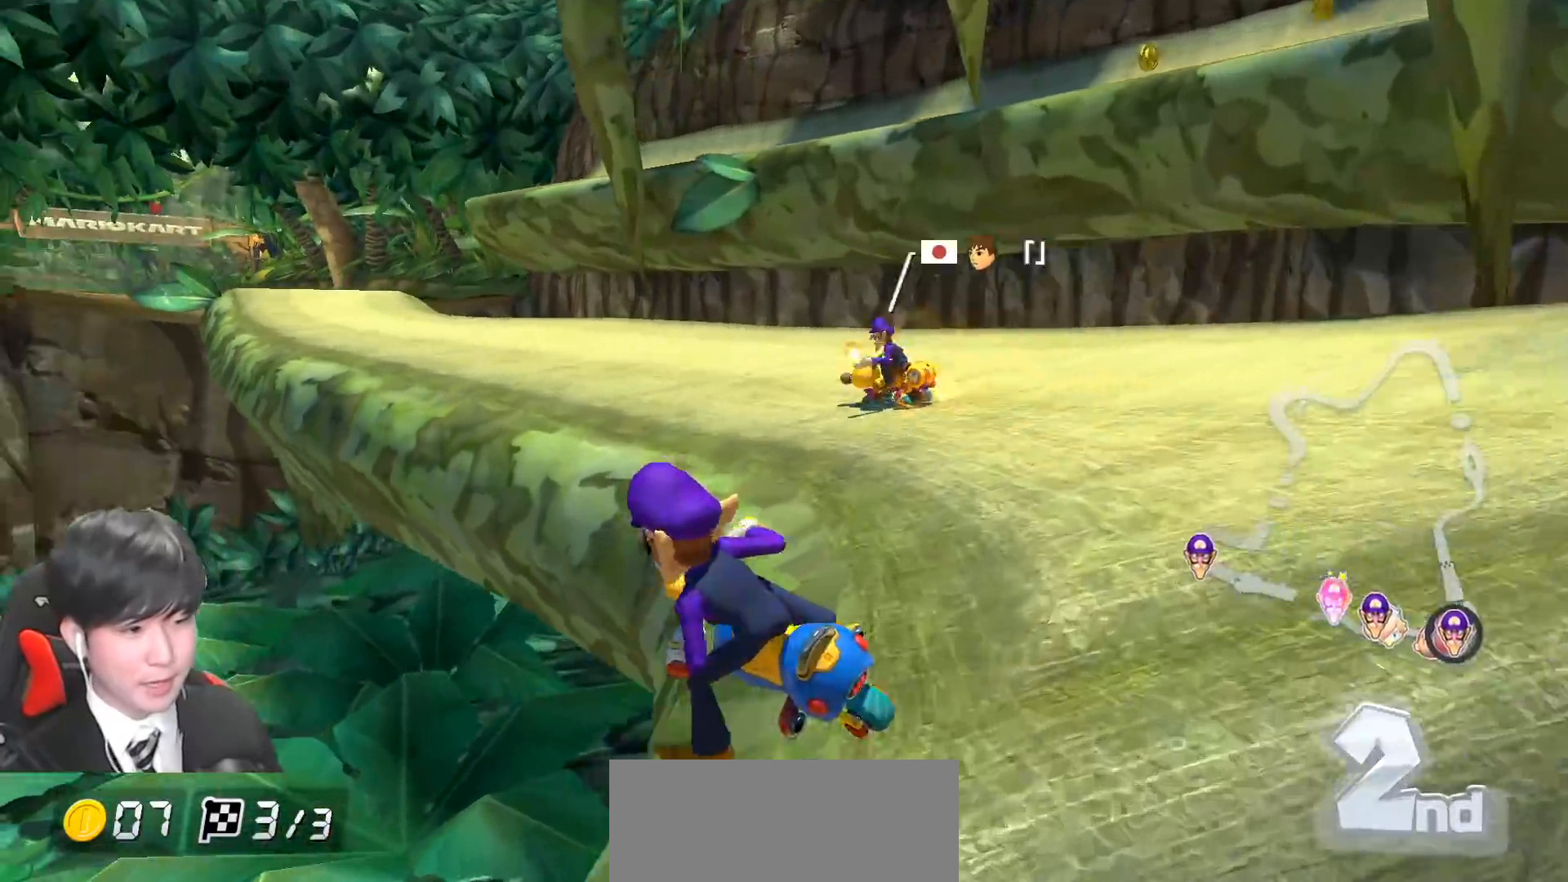
{"buttons": ["A"], "left_stick": "right", "events": [[417, "R1", "up"], [483, "left_stick", "right"]]}
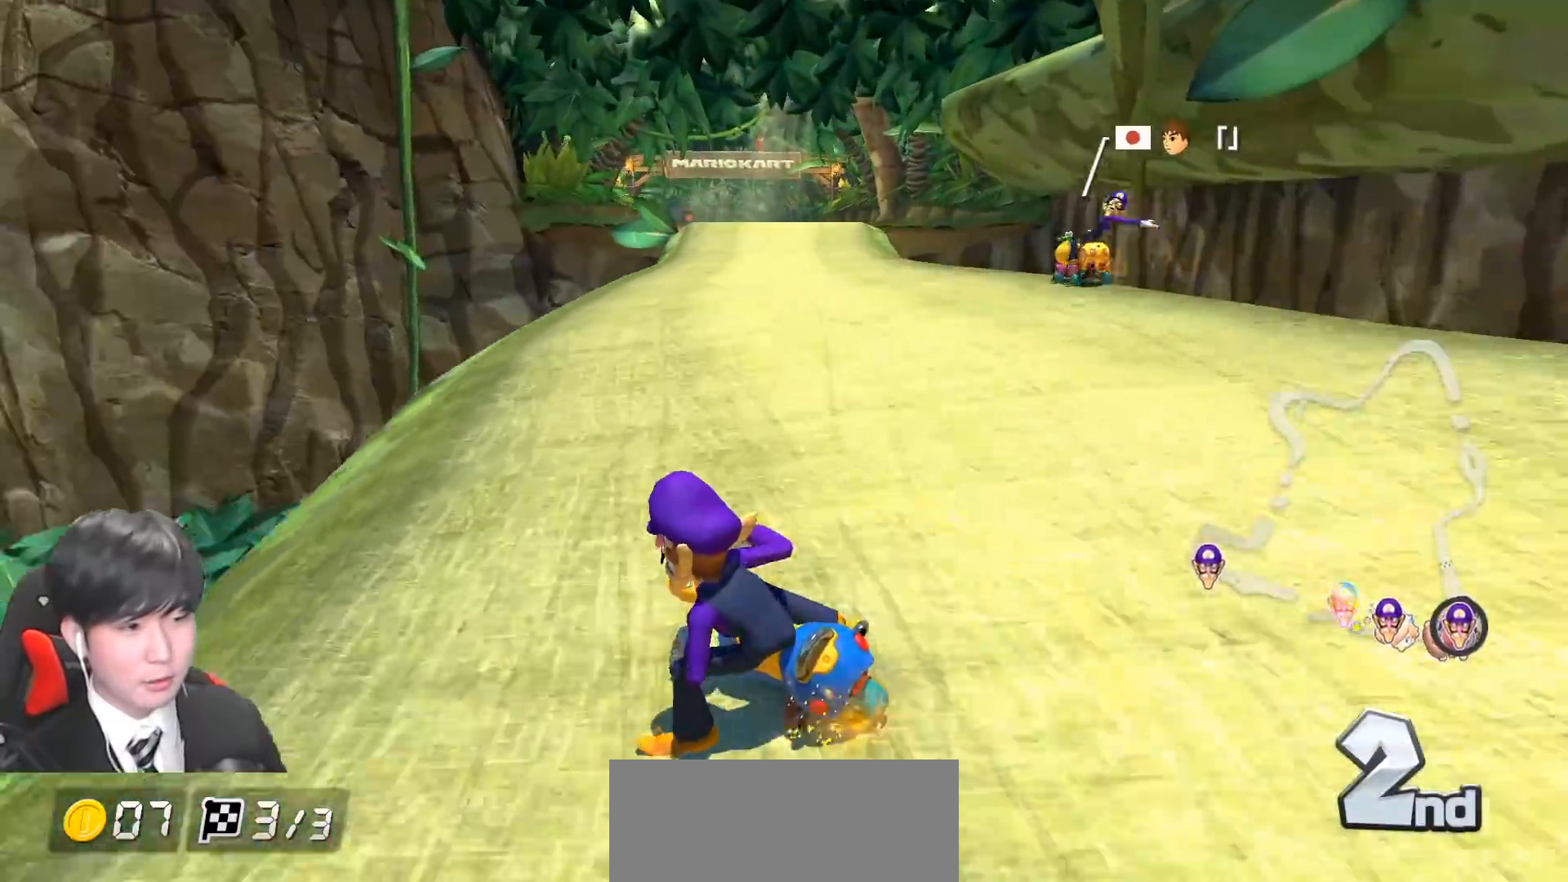
{"buttons": ["A"], "left_stick": "right", "events": [[67, "R1", "down"], [200, "R1", "up"]]}
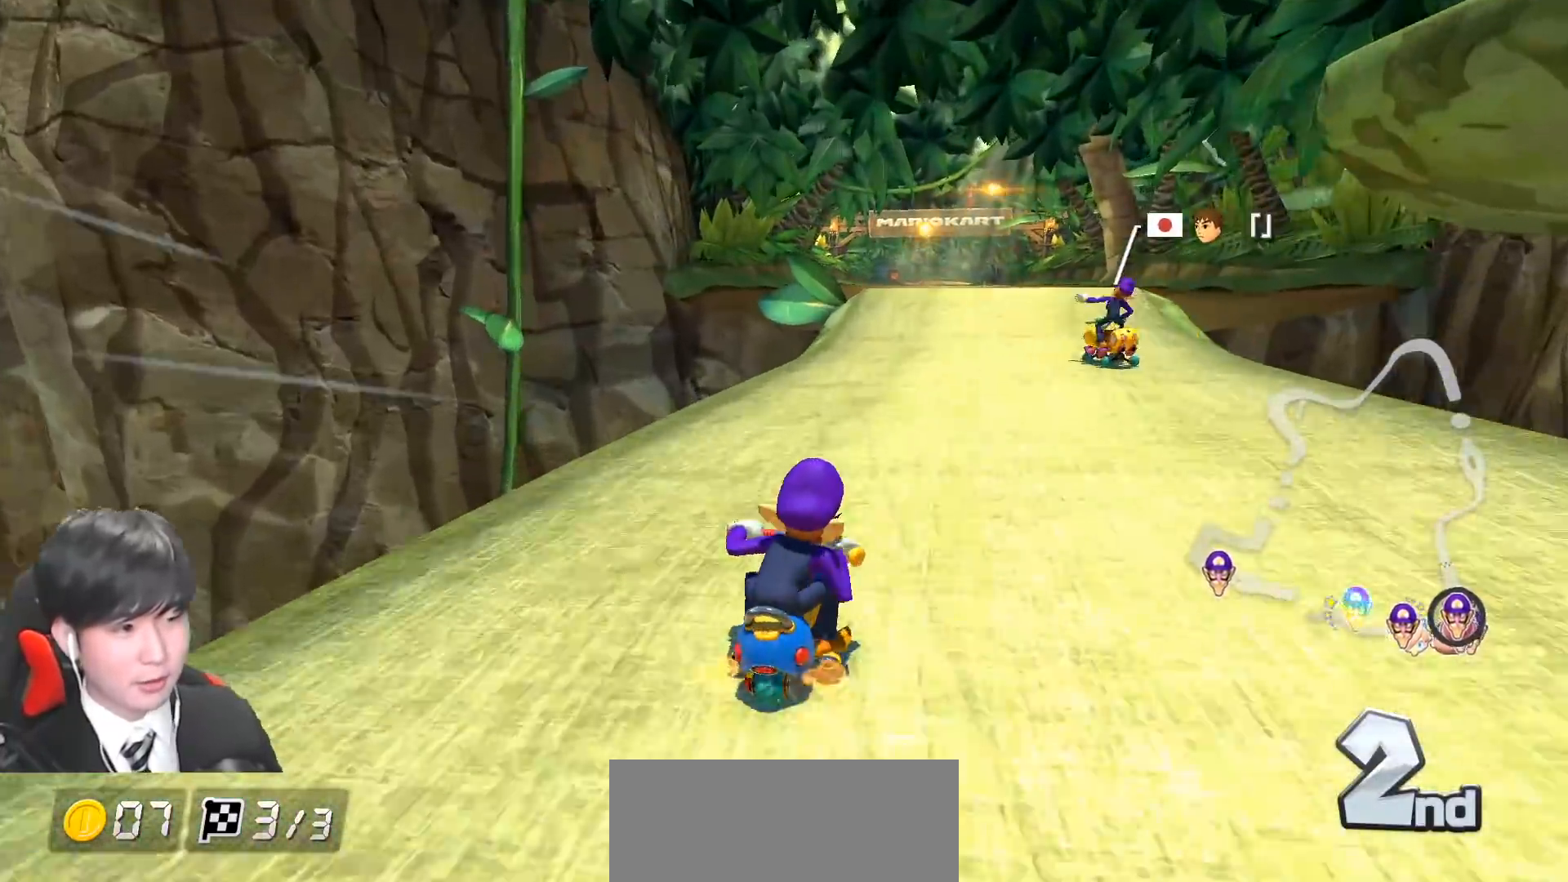
{"buttons": ["A", "R1"], "left_stick": "down-right", "events": [[83, "left_stick", "center"], [167, "R1", "down"], [183, "left_stick", "left"], [350, "R1", "up"], [433, "left_stick", "down-right"], [450, "R1", "down"]]}
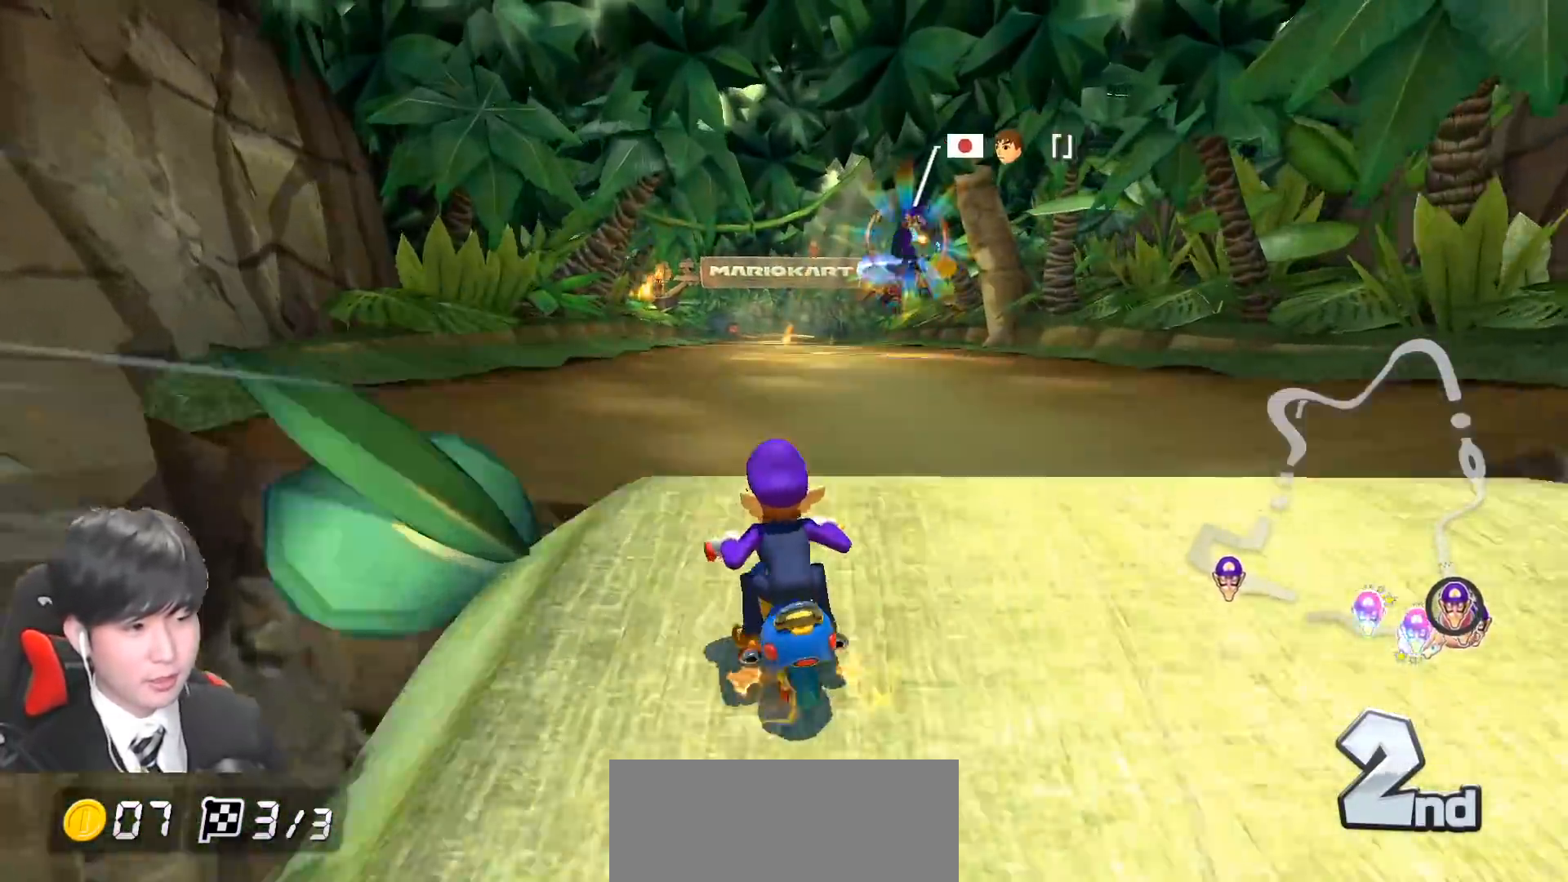
{"buttons": ["A"], "left_stick": "center", "events": [[17, "left_stick", "center"], [67, "R1", "up"]]}
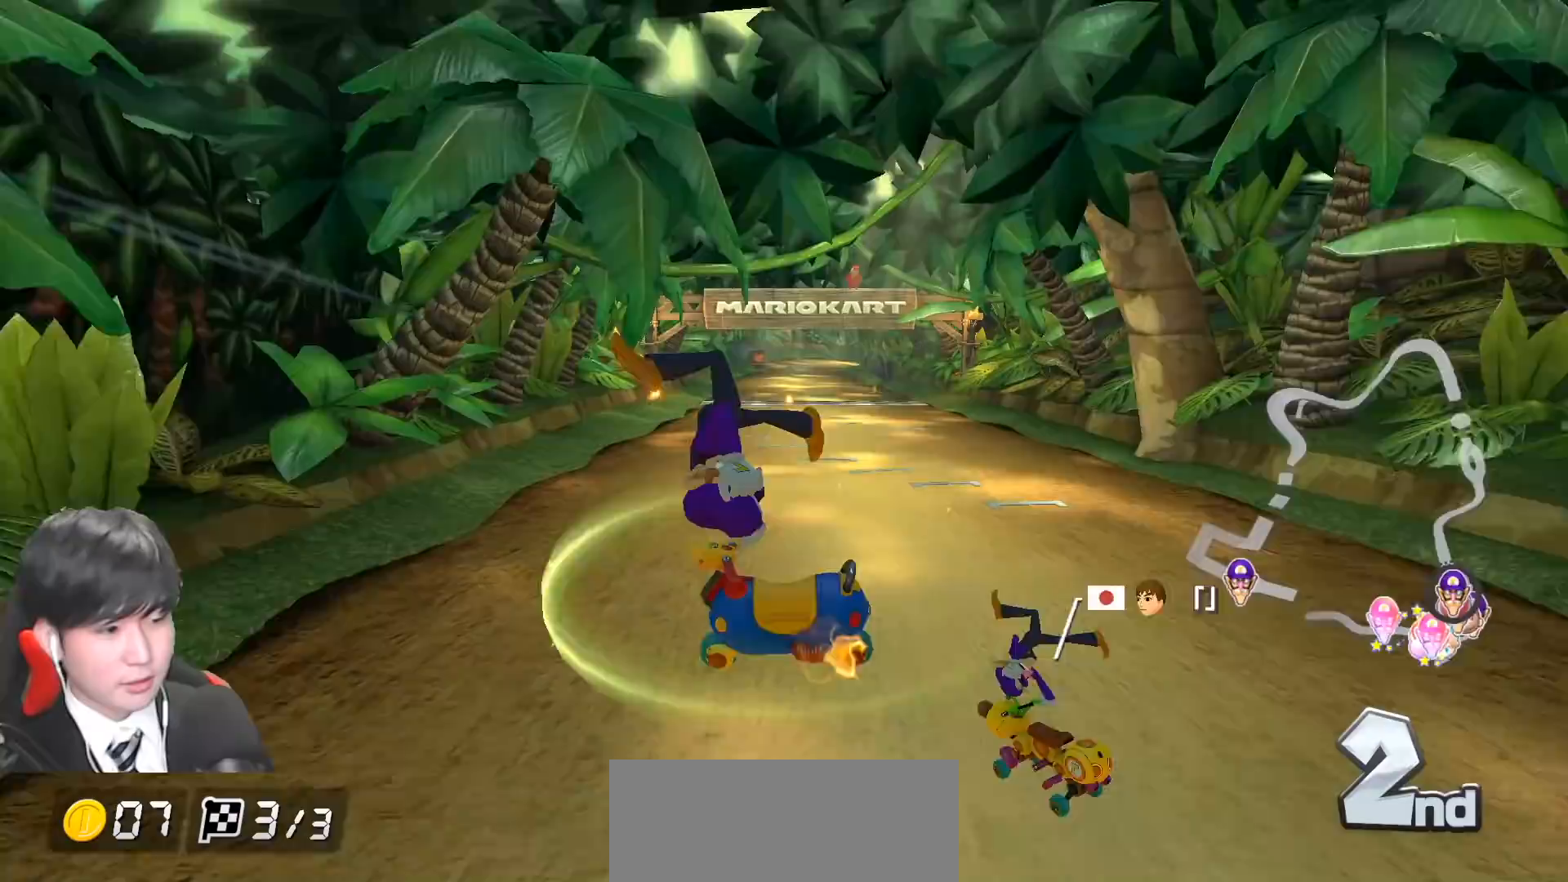
{"buttons": ["A", "R1"], "left_stick": "up-right", "events": [[183, "R1", "down"], [233, "left_stick", "up-right"]]}
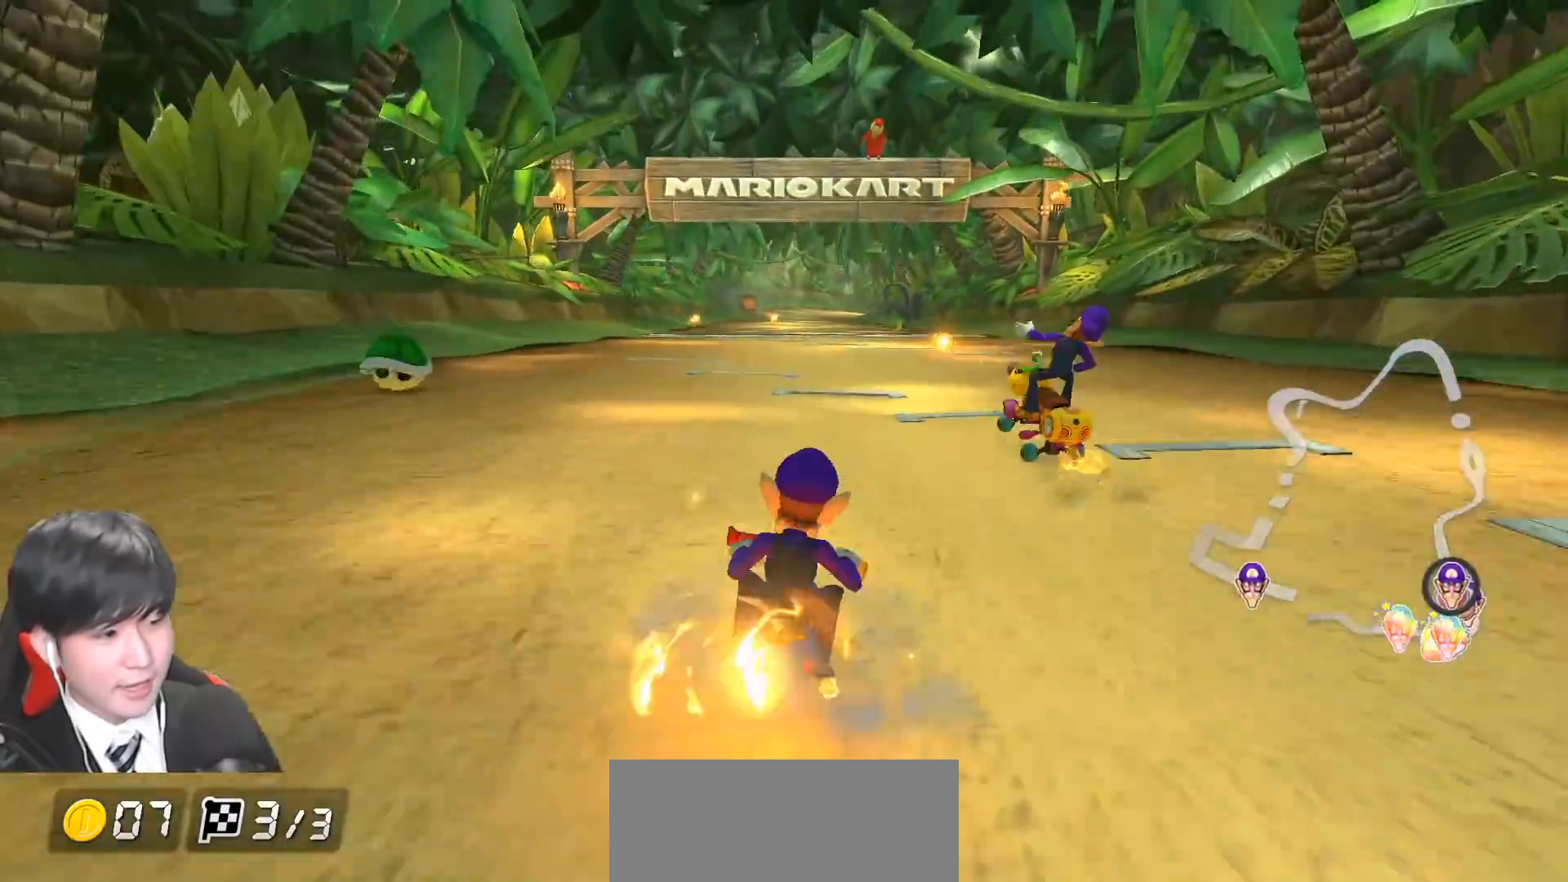
{"buttons": ["A", "R1"], "left_stick": "up-right", "events": []}
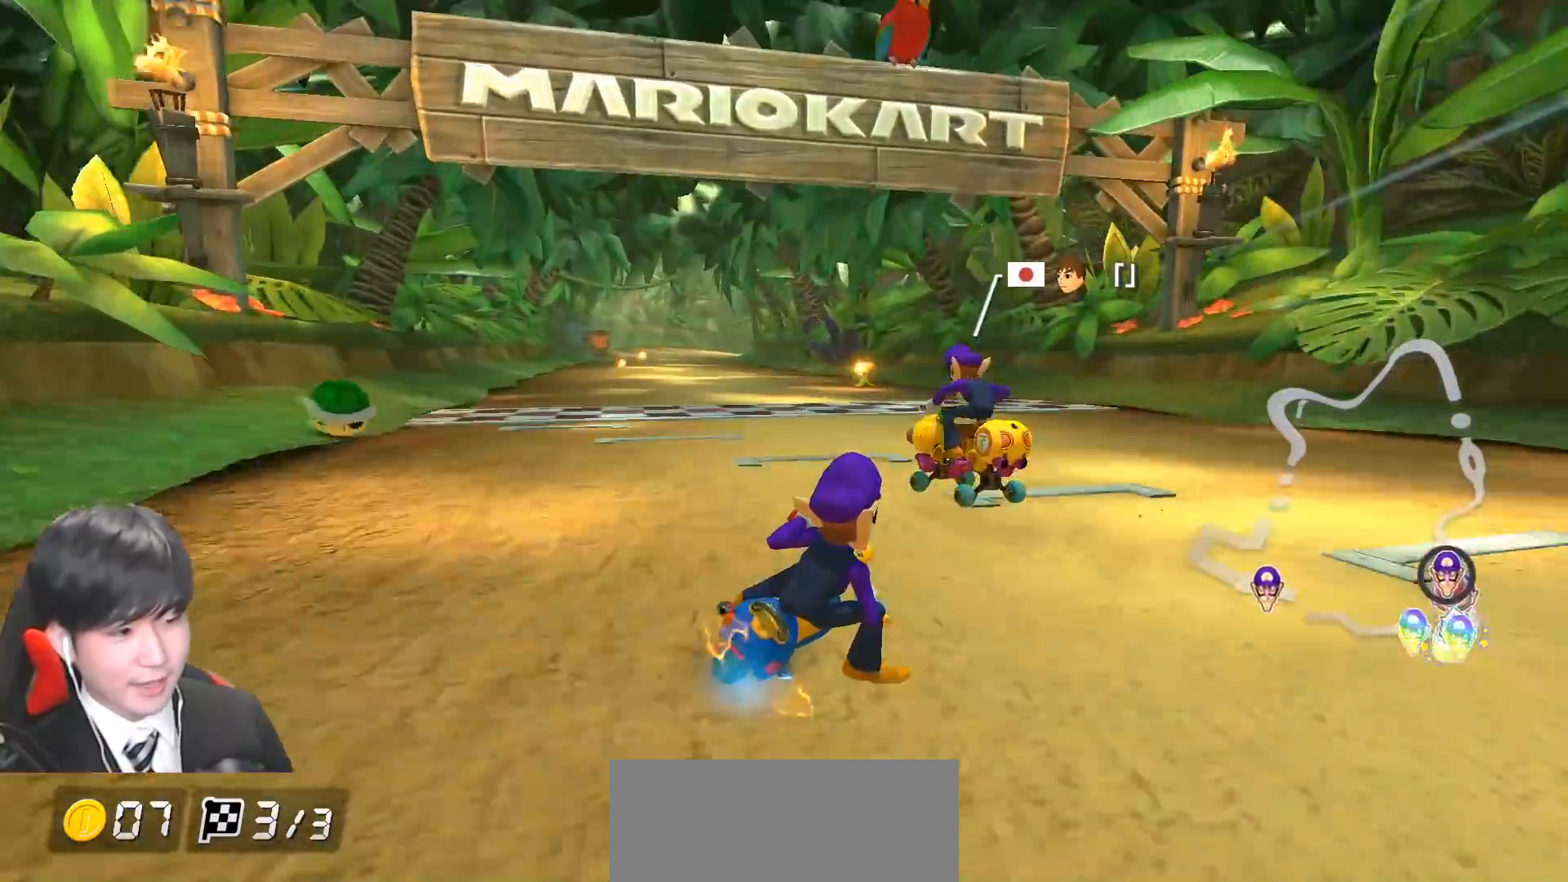
{"buttons": ["A", "R1"], "left_stick": "left", "events": [[317, "R1", "up"], [350, "R1", "down"], [350, "left_stick", "left"]]}
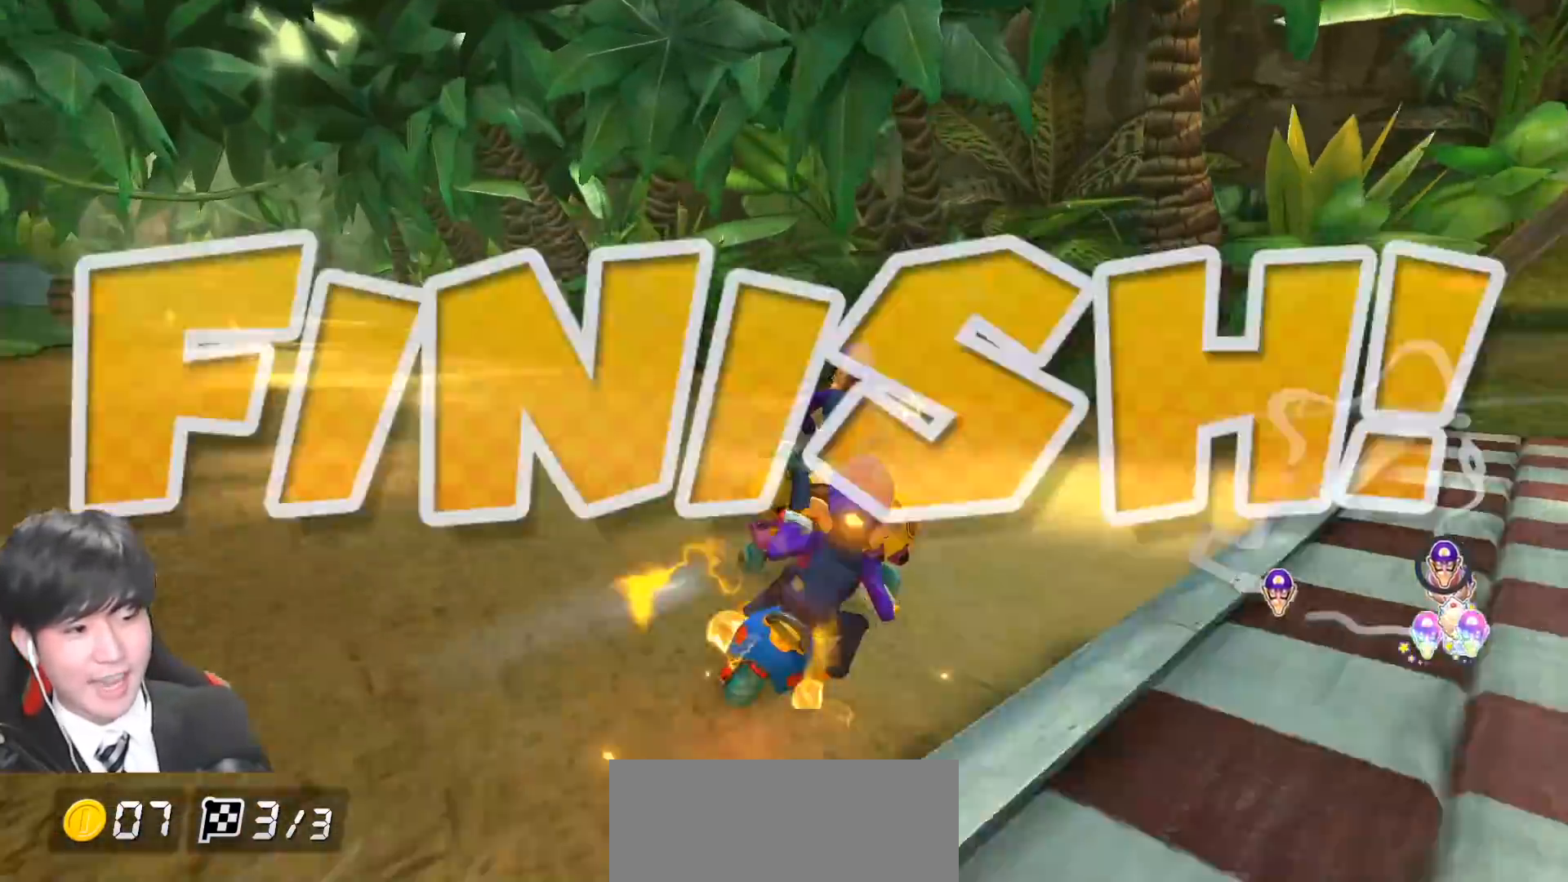
{"buttons": [], "left_stick": "left", "events": [[50, "R1", "up"], [300, "A", "up"]]}
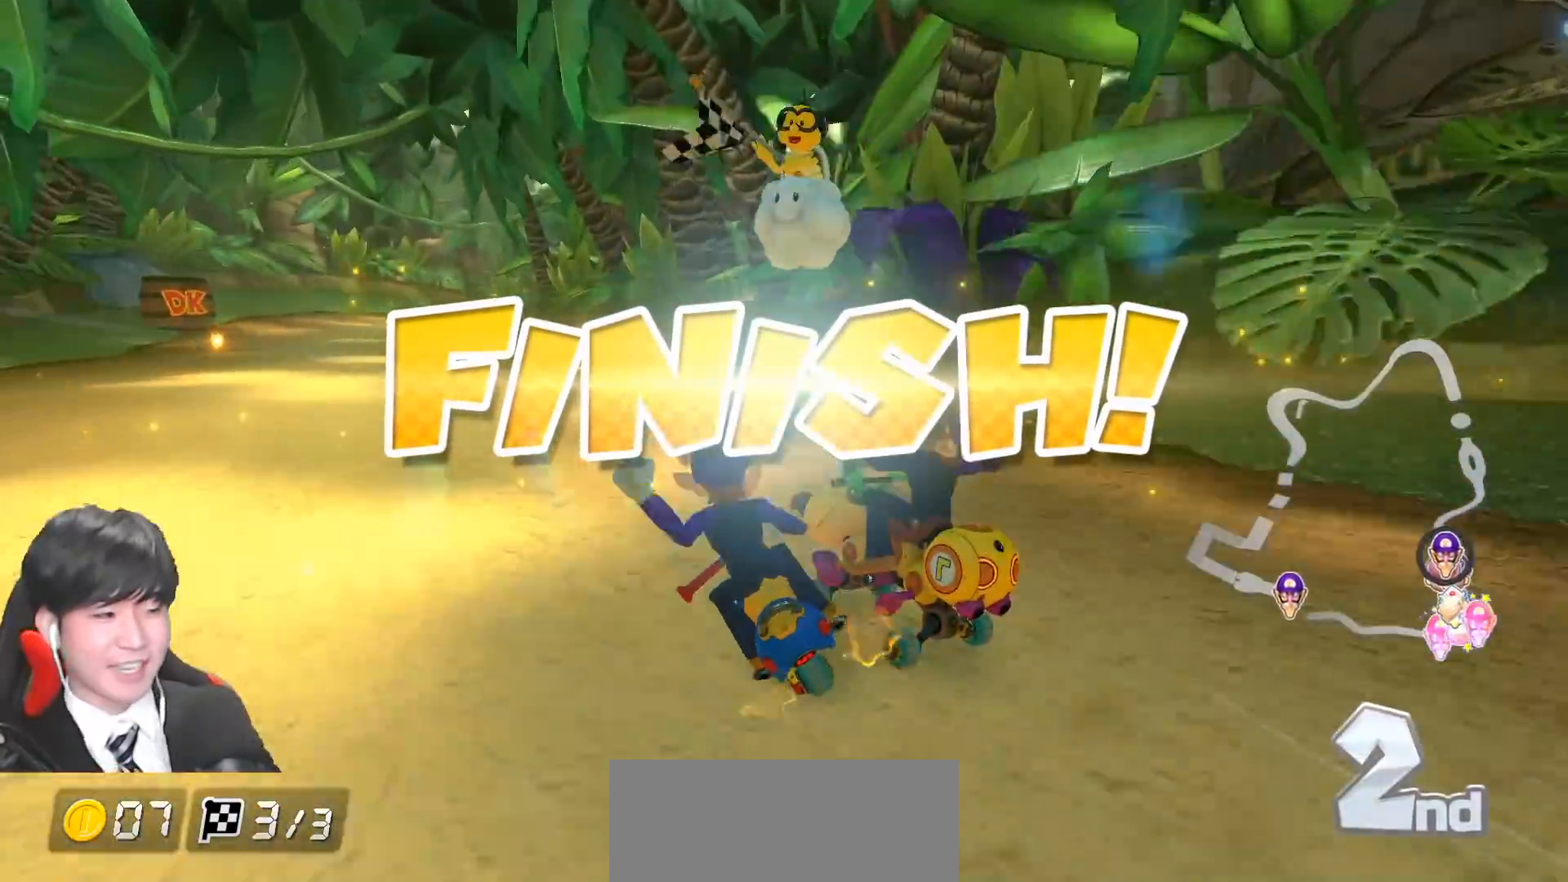
{"buttons": [], "left_stick": "center", "events": [[100, "left_stick", "up-left"], [250, "left_stick", "center"]]}